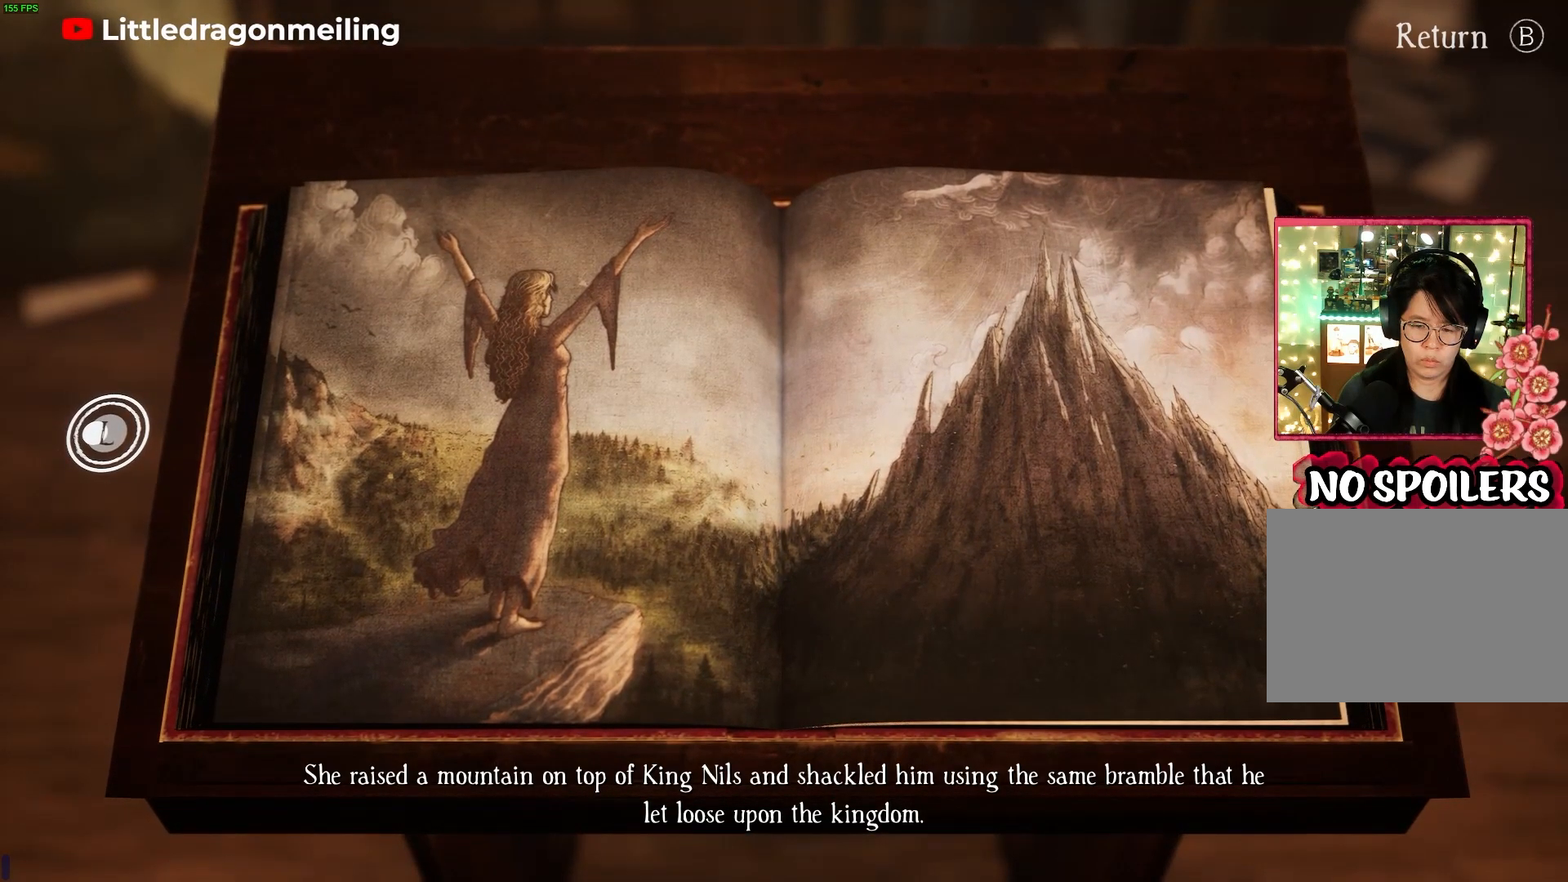
Gameplay with a controller (PlayStation layout); each line is a JSON object with the inputs held at the frame after it. "events" lists button and stick changes between this image and that frame as [ms after this image, input, new state], when the widget could be followed in between.
{"buttons": [], "left_stick": "right", "right_stick": "center", "events": [[300, "left_stick", "right"]]}
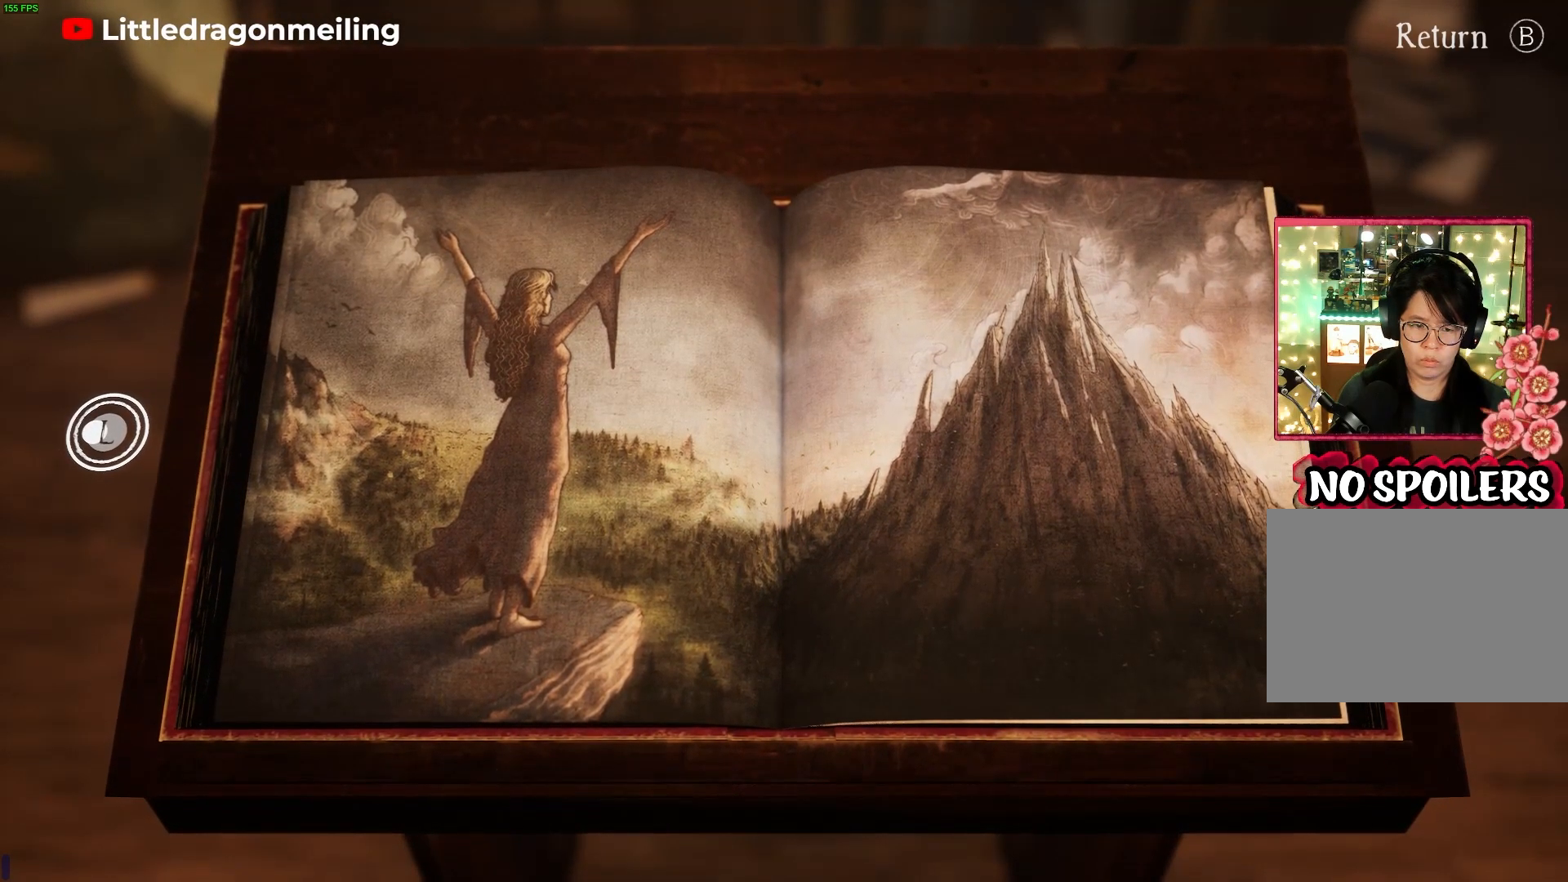
{"buttons": ["CIRCLE"], "left_stick": "center", "right_stick": "center", "events": [[383, "left_stick", "center"], [400, "CIRCLE", "down"]]}
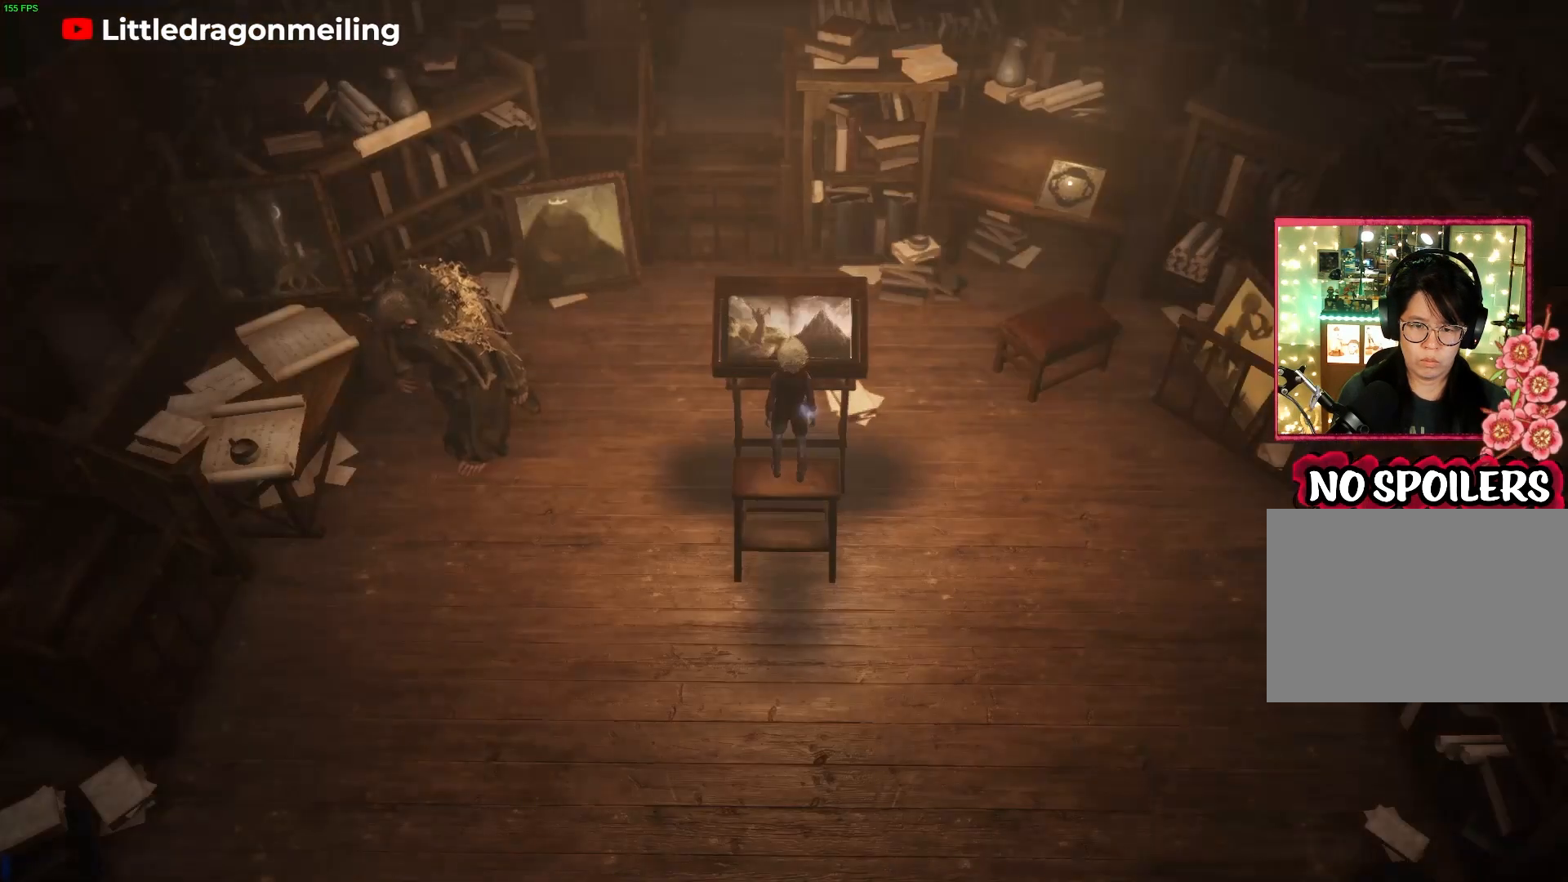
{"buttons": [], "left_stick": "center", "right_stick": "center", "events": [[17, "CIRCLE", "up"]]}
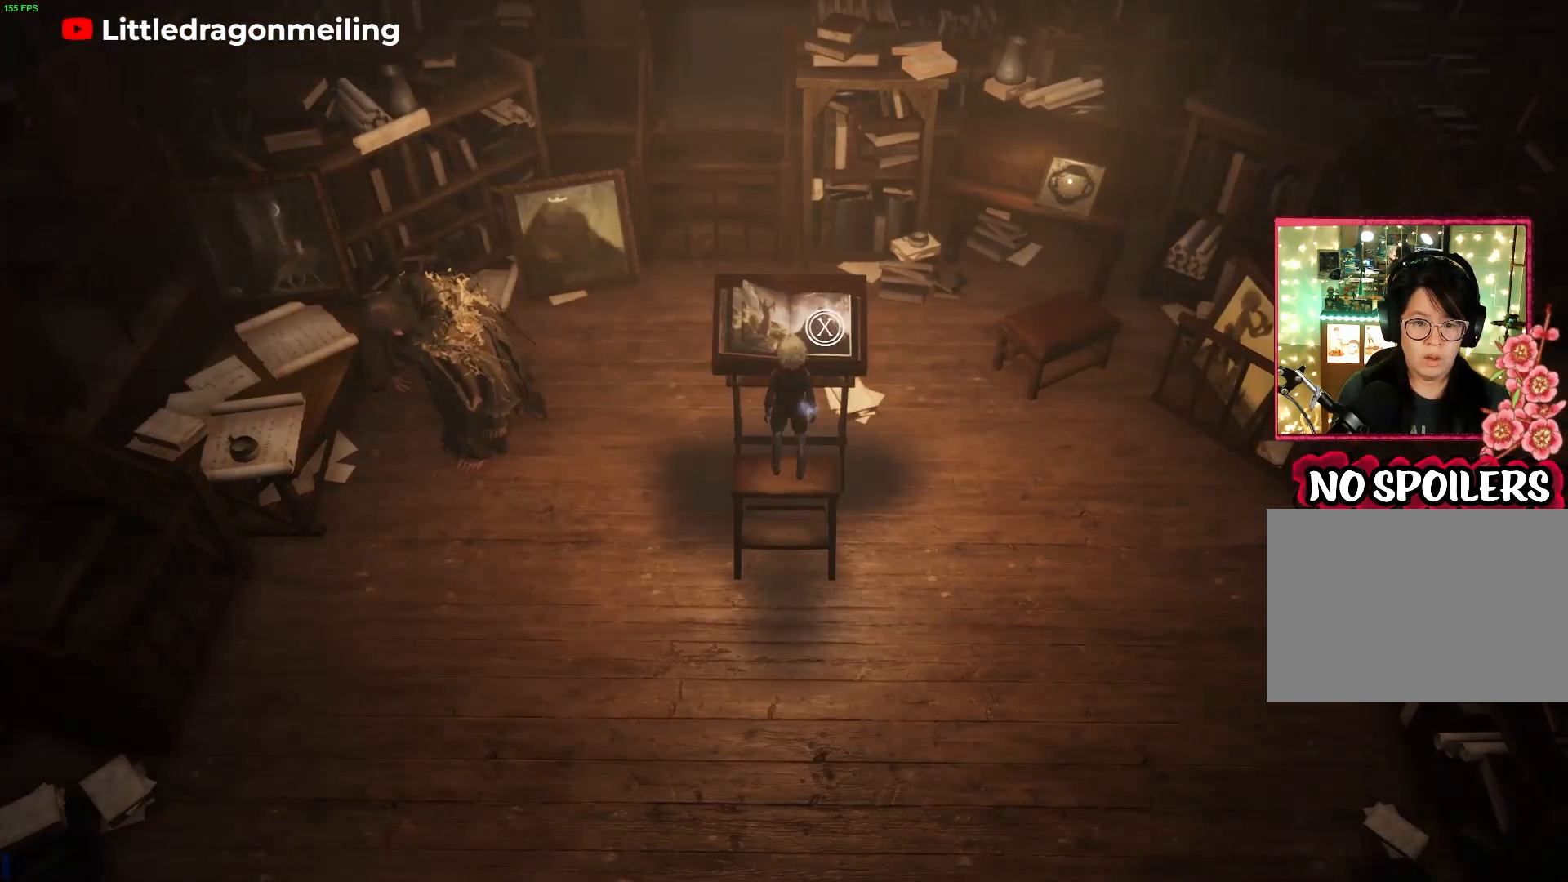
{"buttons": [], "left_stick": "center", "right_stick": "center", "events": []}
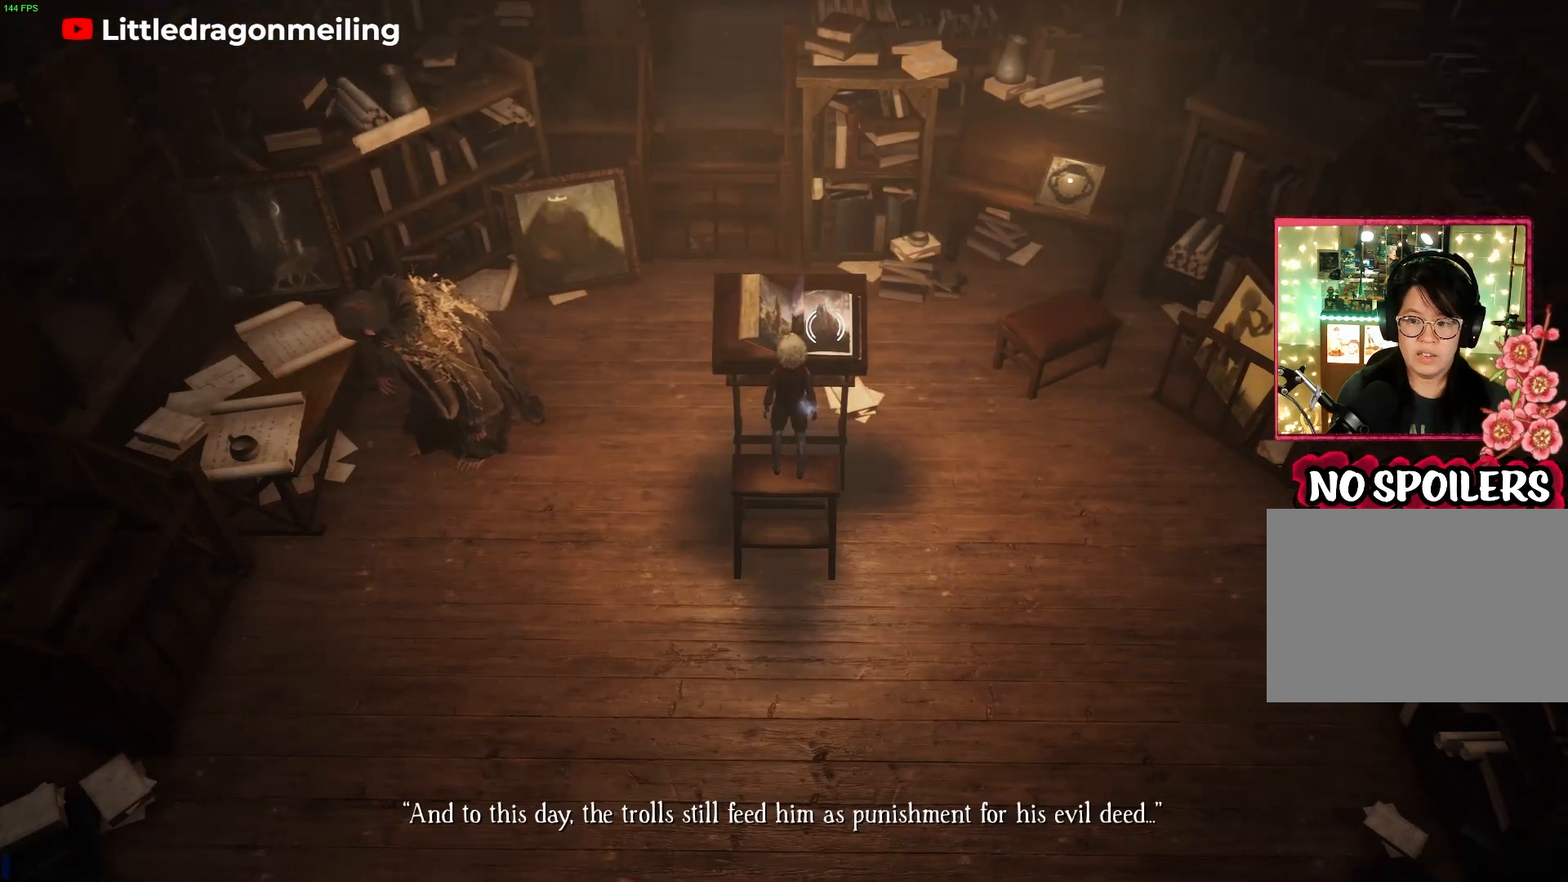
{"buttons": [], "left_stick": "down", "right_stick": "center", "events": [[450, "left_stick", "down"]]}
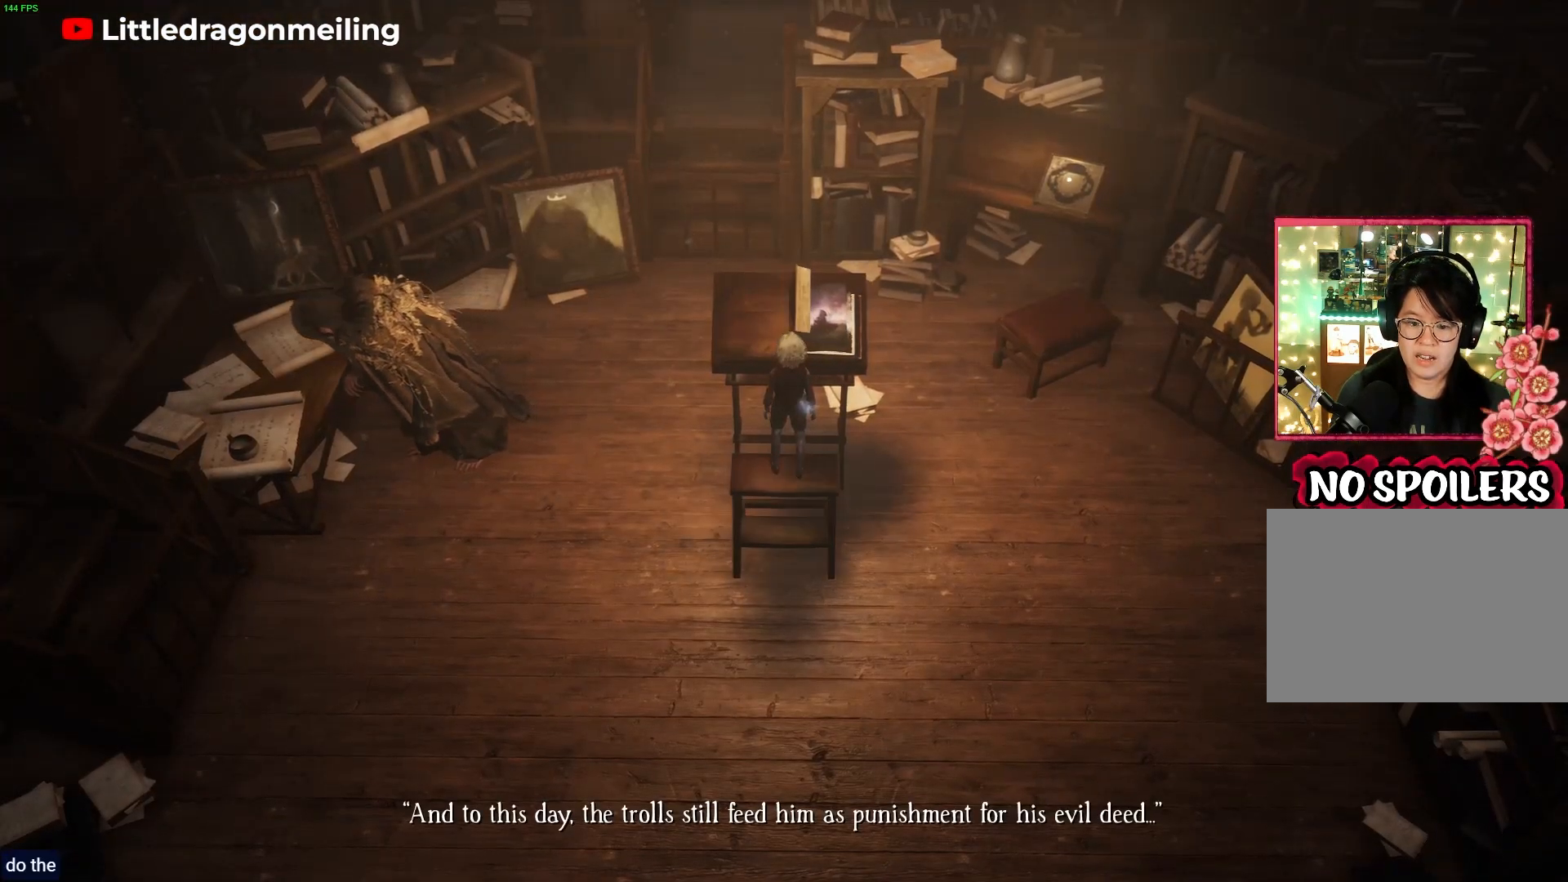
{"buttons": [], "left_stick": "down", "right_stick": "center", "events": []}
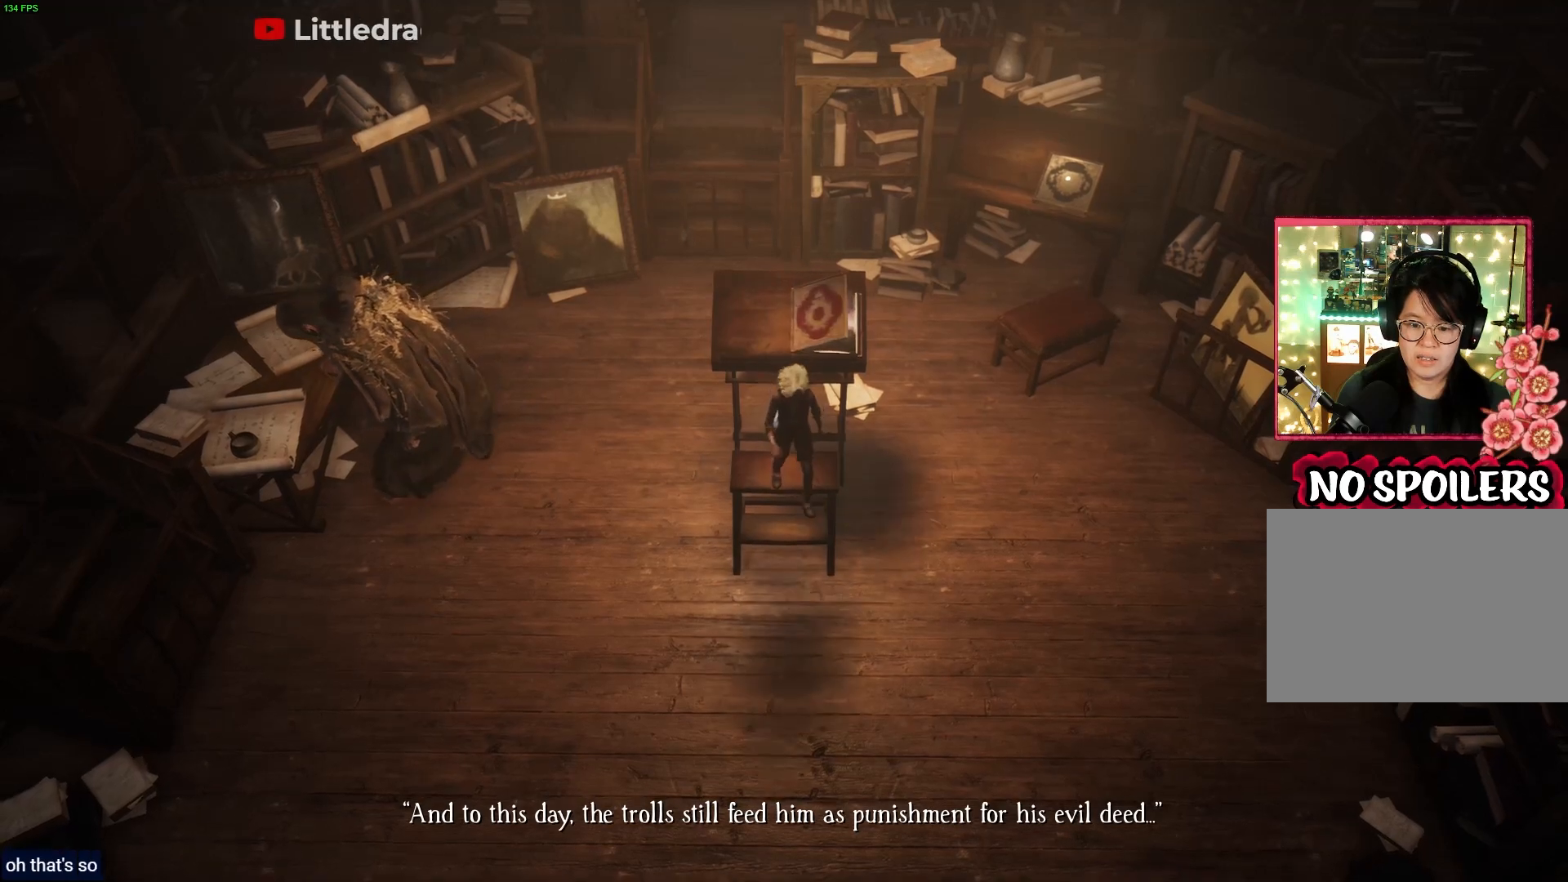
{"buttons": [], "left_stick": "center", "right_stick": "center", "events": [[117, "left_stick", "center"]]}
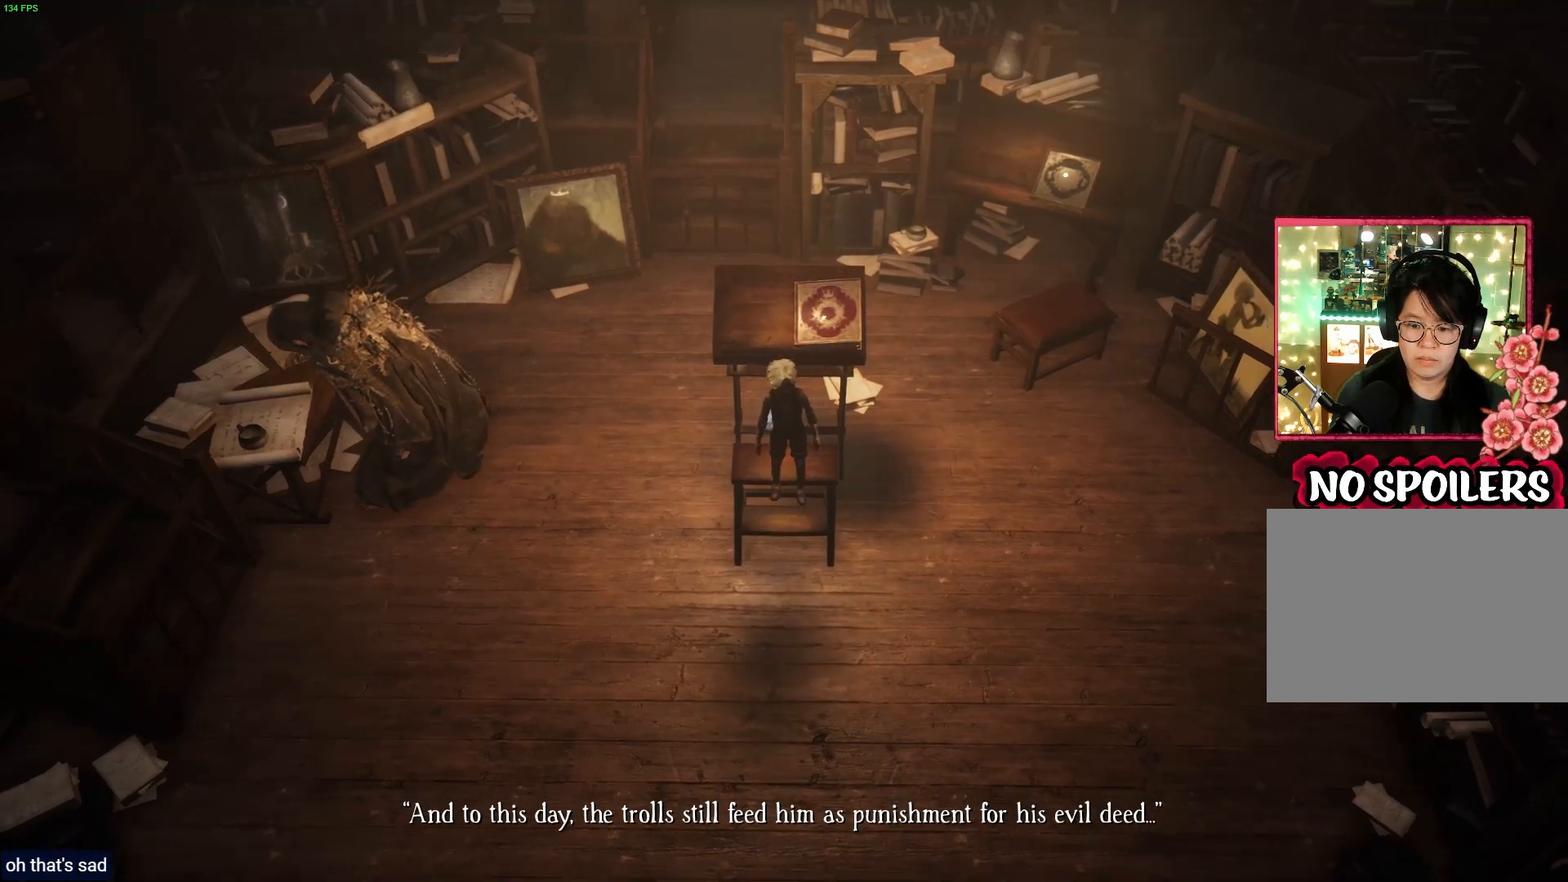
{"buttons": [], "left_stick": "down", "right_stick": "center", "events": [[150, "left_stick", "down"]]}
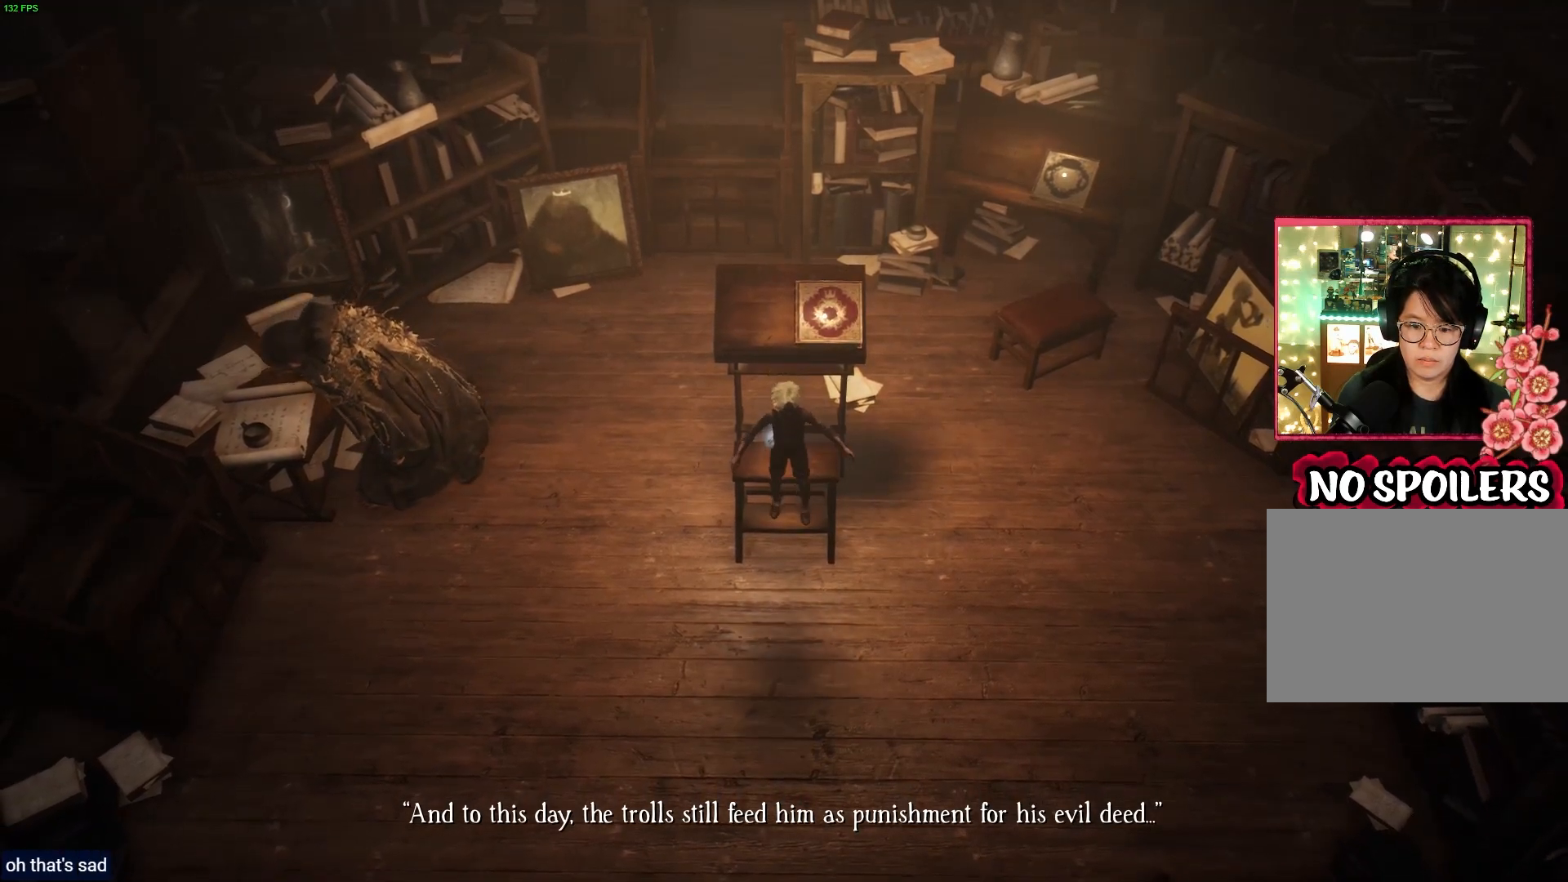
{"buttons": [], "left_stick": "down-right", "right_stick": "center", "events": [[367, "left_stick", "down-right"]]}
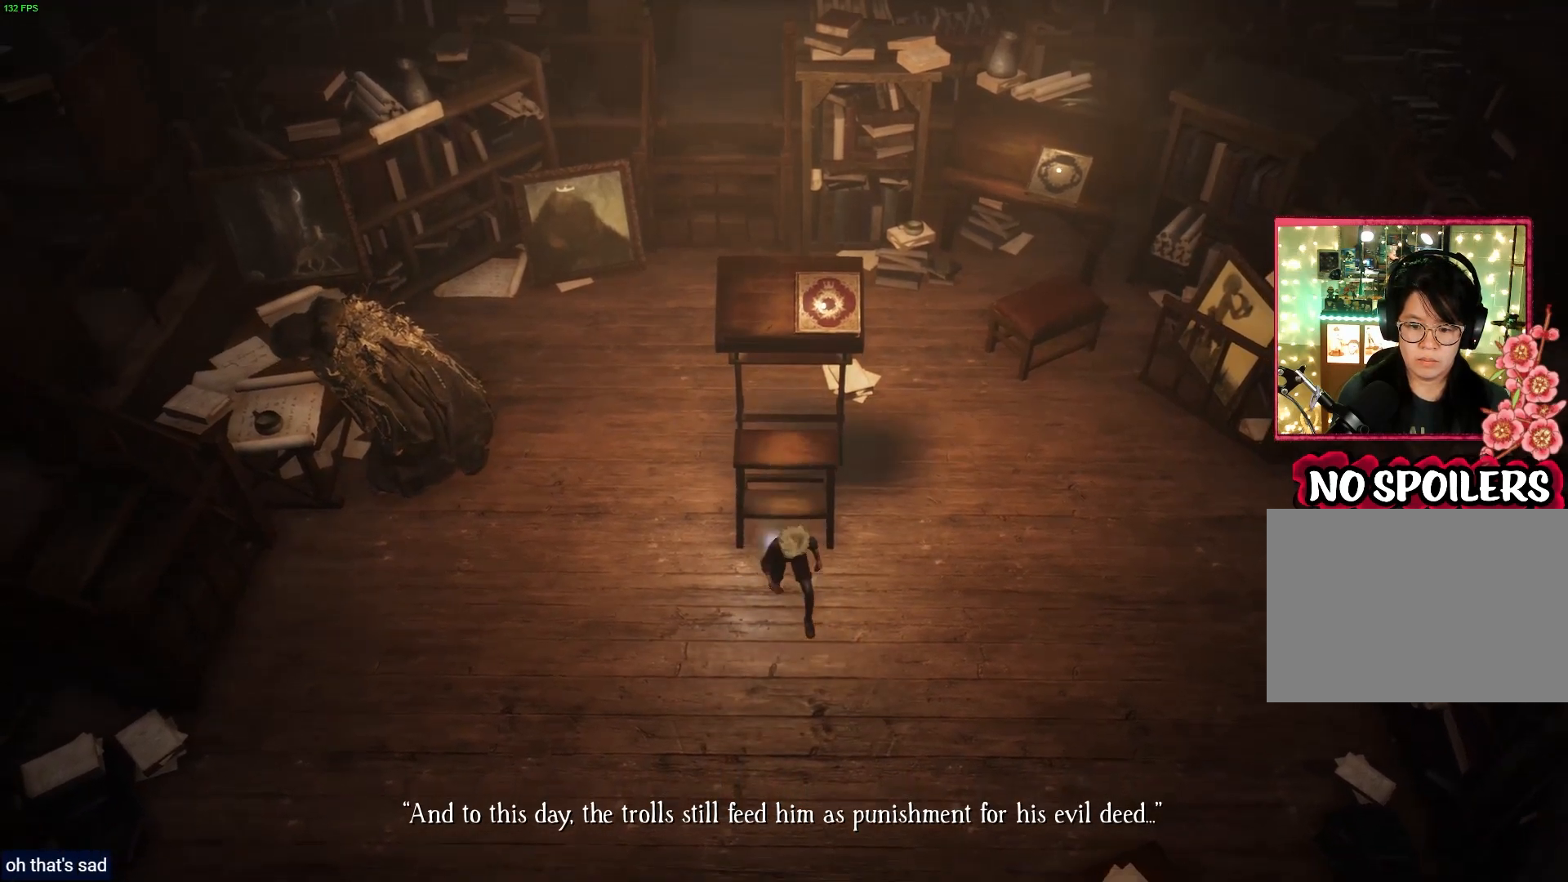
{"buttons": [], "left_stick": "right", "right_stick": "center", "events": [[317, "left_stick", "right"]]}
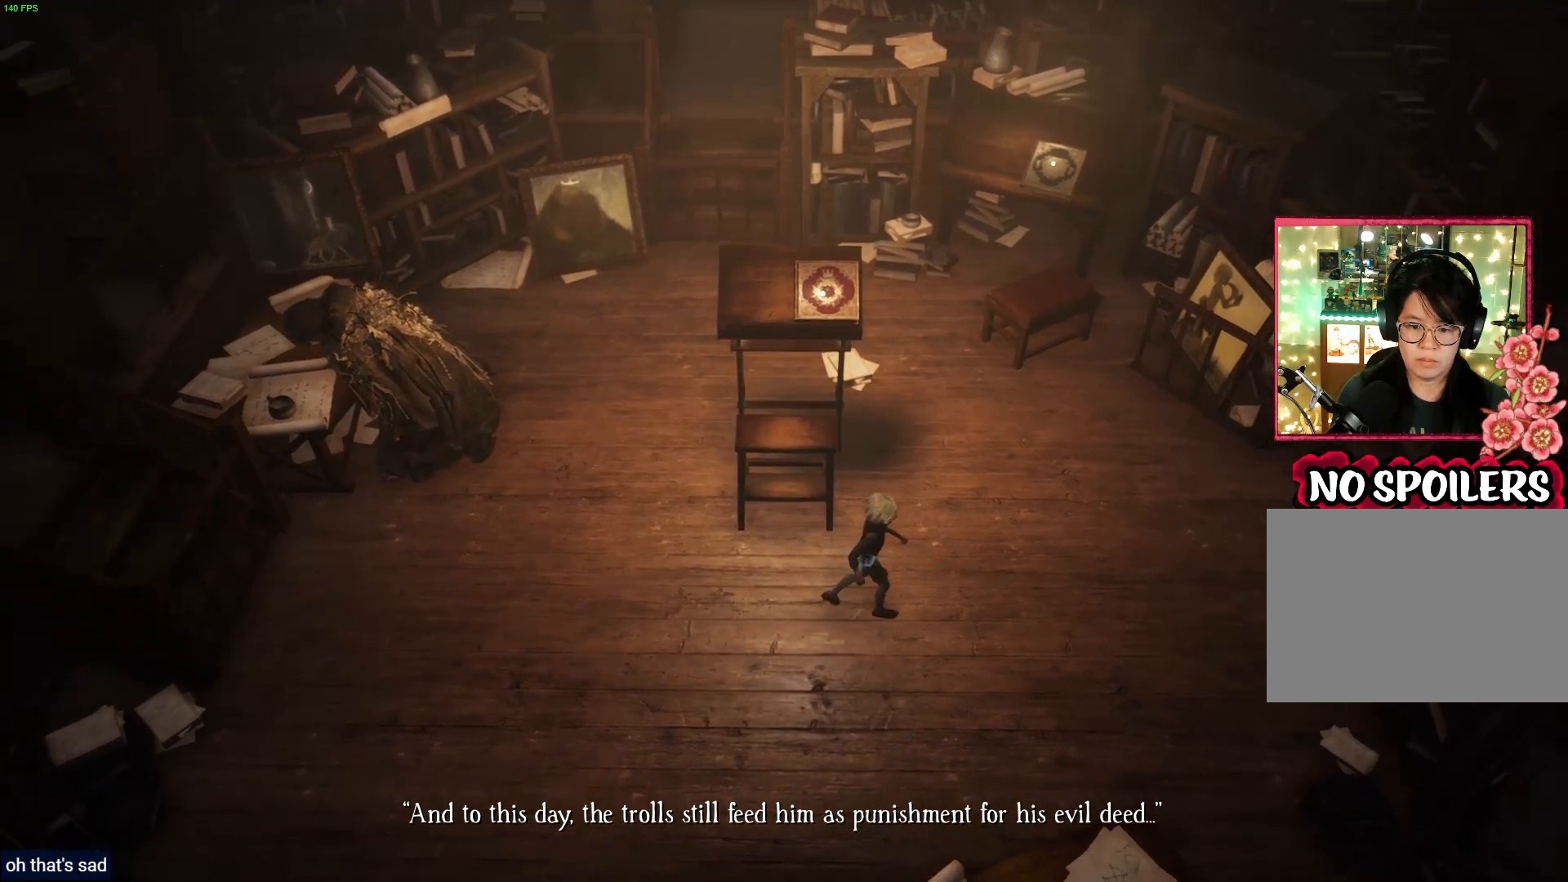
{"buttons": [], "left_stick": "right", "right_stick": "center", "events": []}
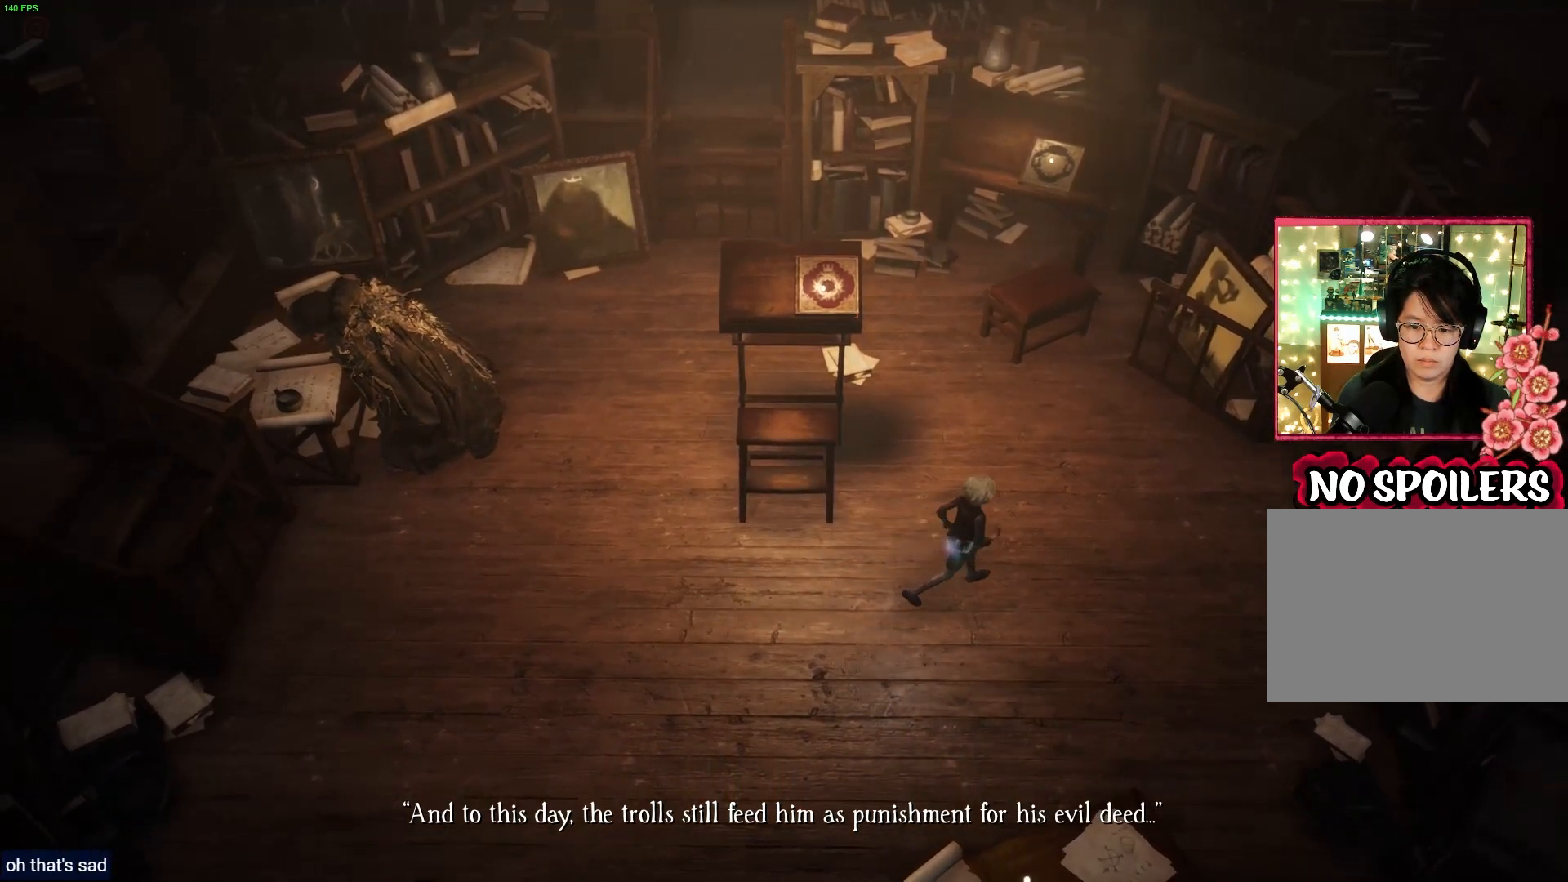
{"buttons": [], "left_stick": "up-right", "right_stick": "center", "events": [[17, "left_stick", "up-right"]]}
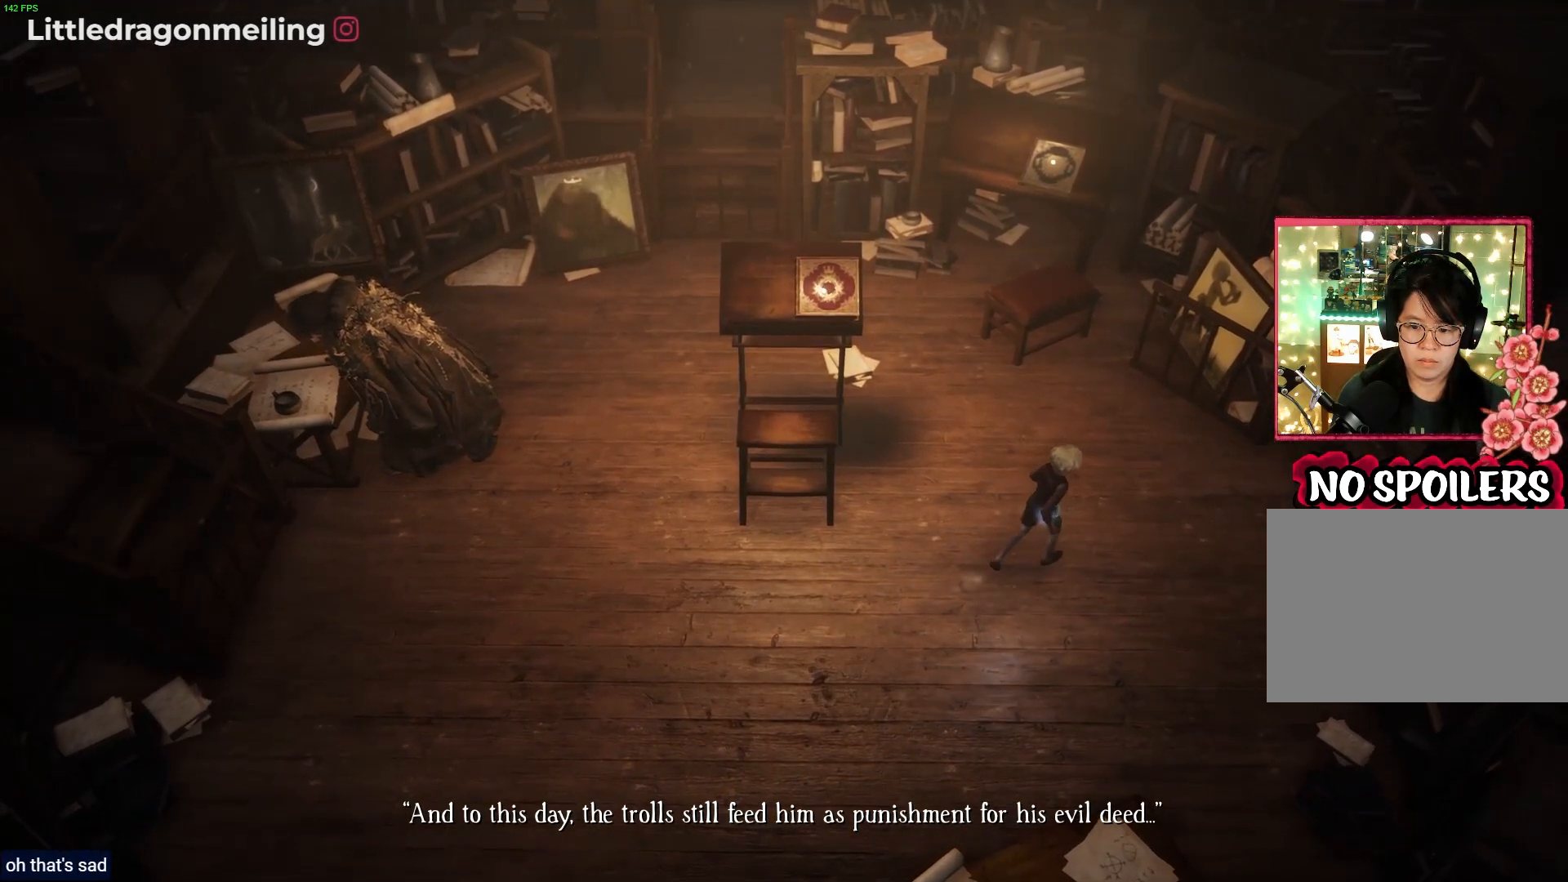
{"buttons": [], "left_stick": "up-right", "right_stick": "center", "events": []}
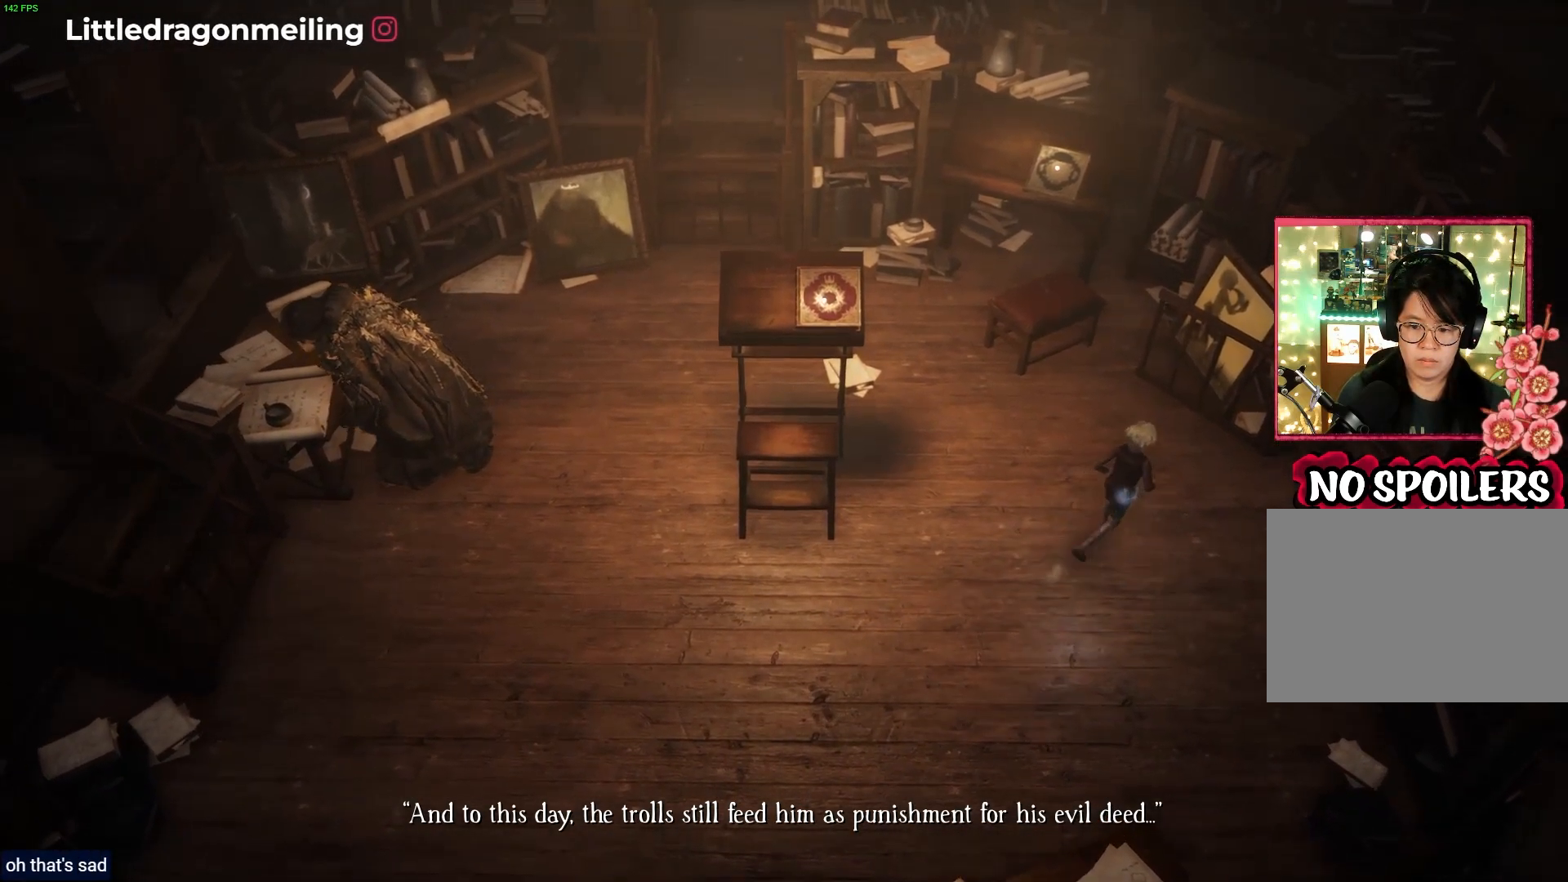
{"buttons": [], "left_stick": "right", "right_stick": "center", "events": [[483, "left_stick", "right"]]}
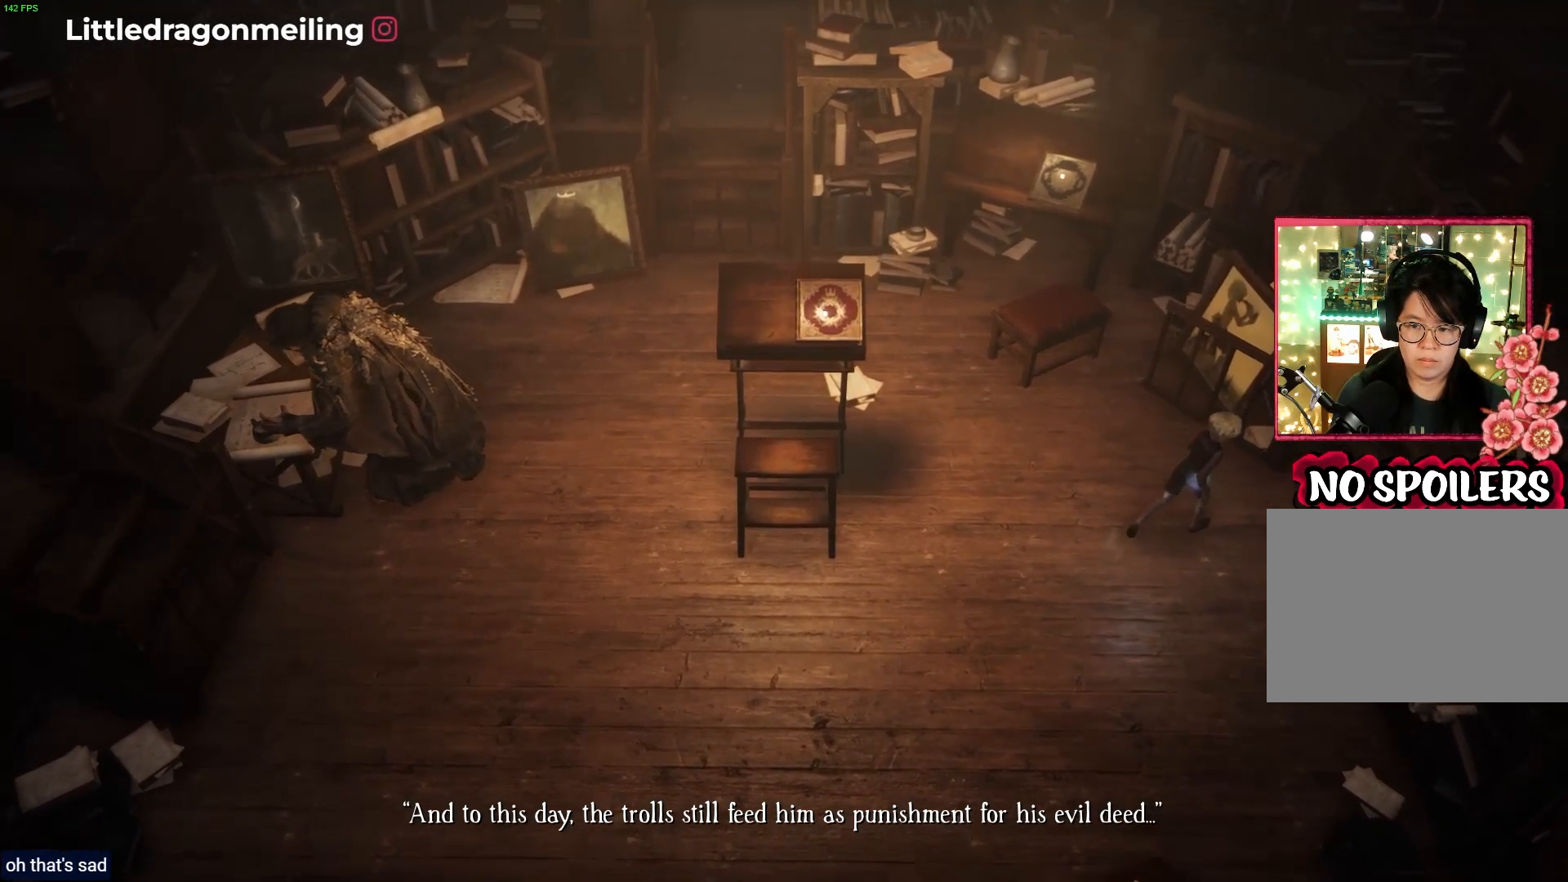
{"buttons": [], "left_stick": "right", "right_stick": "center", "events": []}
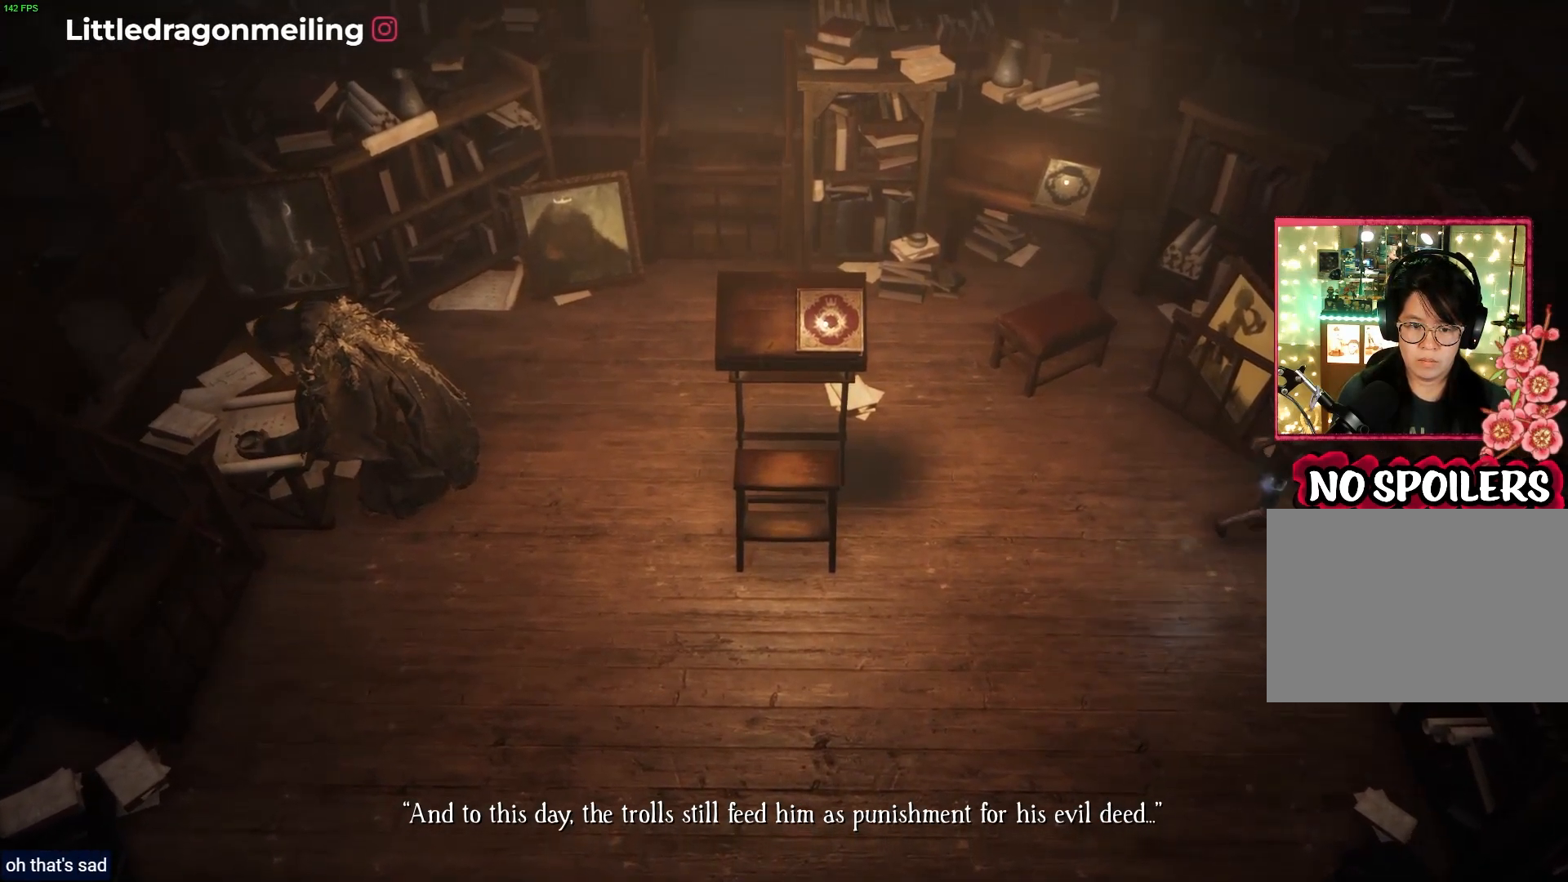
{"buttons": [], "left_stick": "center", "right_stick": "center", "events": [[317, "left_stick", "up-right"], [417, "left_stick", "center"]]}
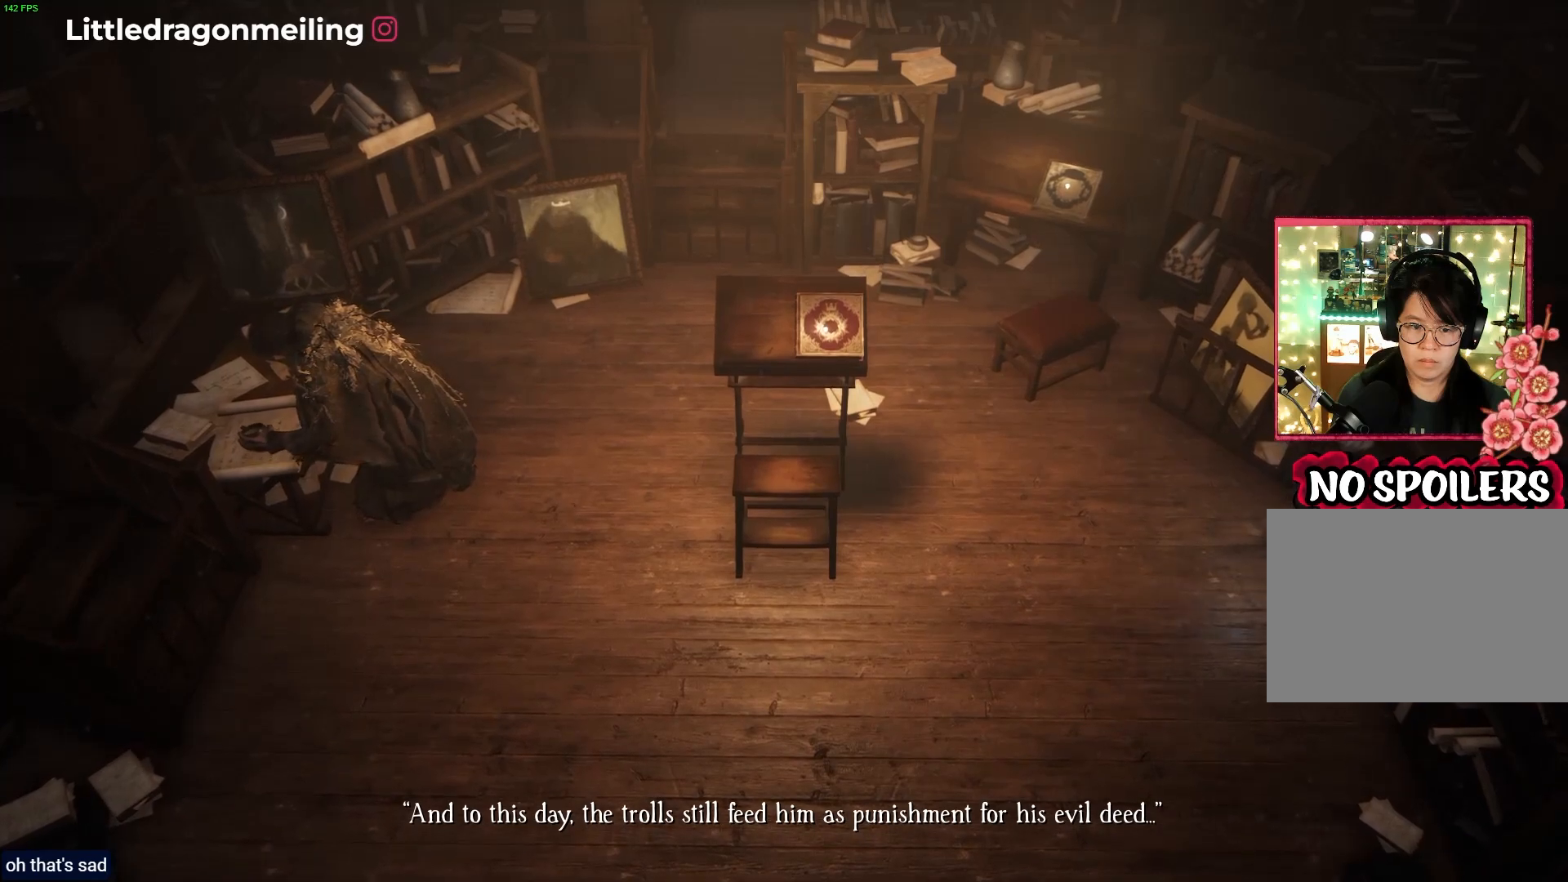
{"buttons": [], "left_stick": "down-left", "right_stick": "center", "events": [[200, "left_stick", "down-left"]]}
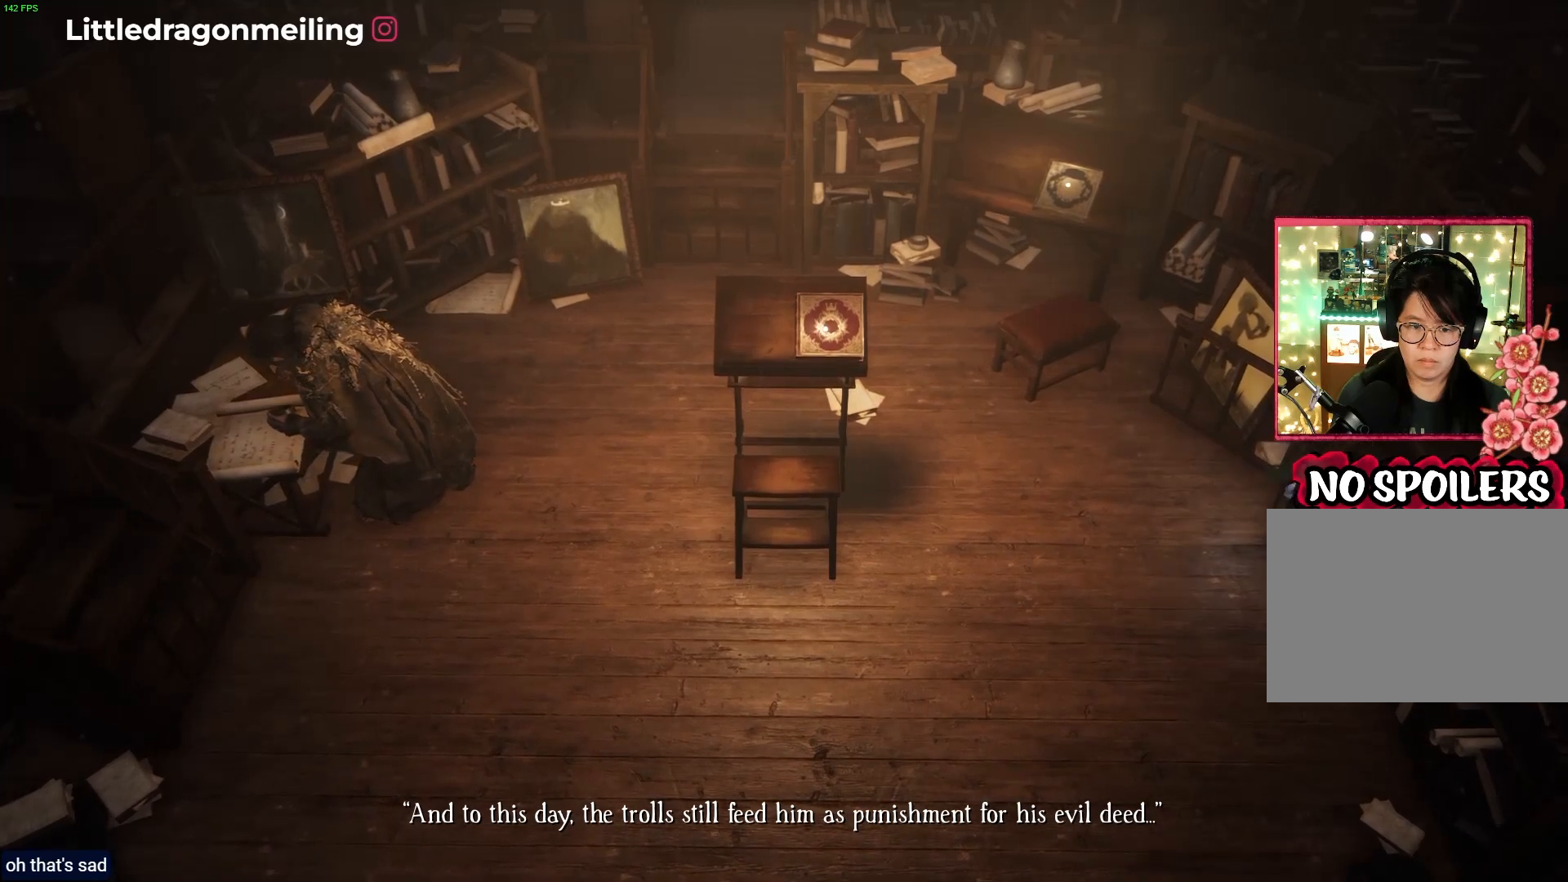
{"buttons": [], "left_stick": "down-left", "right_stick": "center", "events": []}
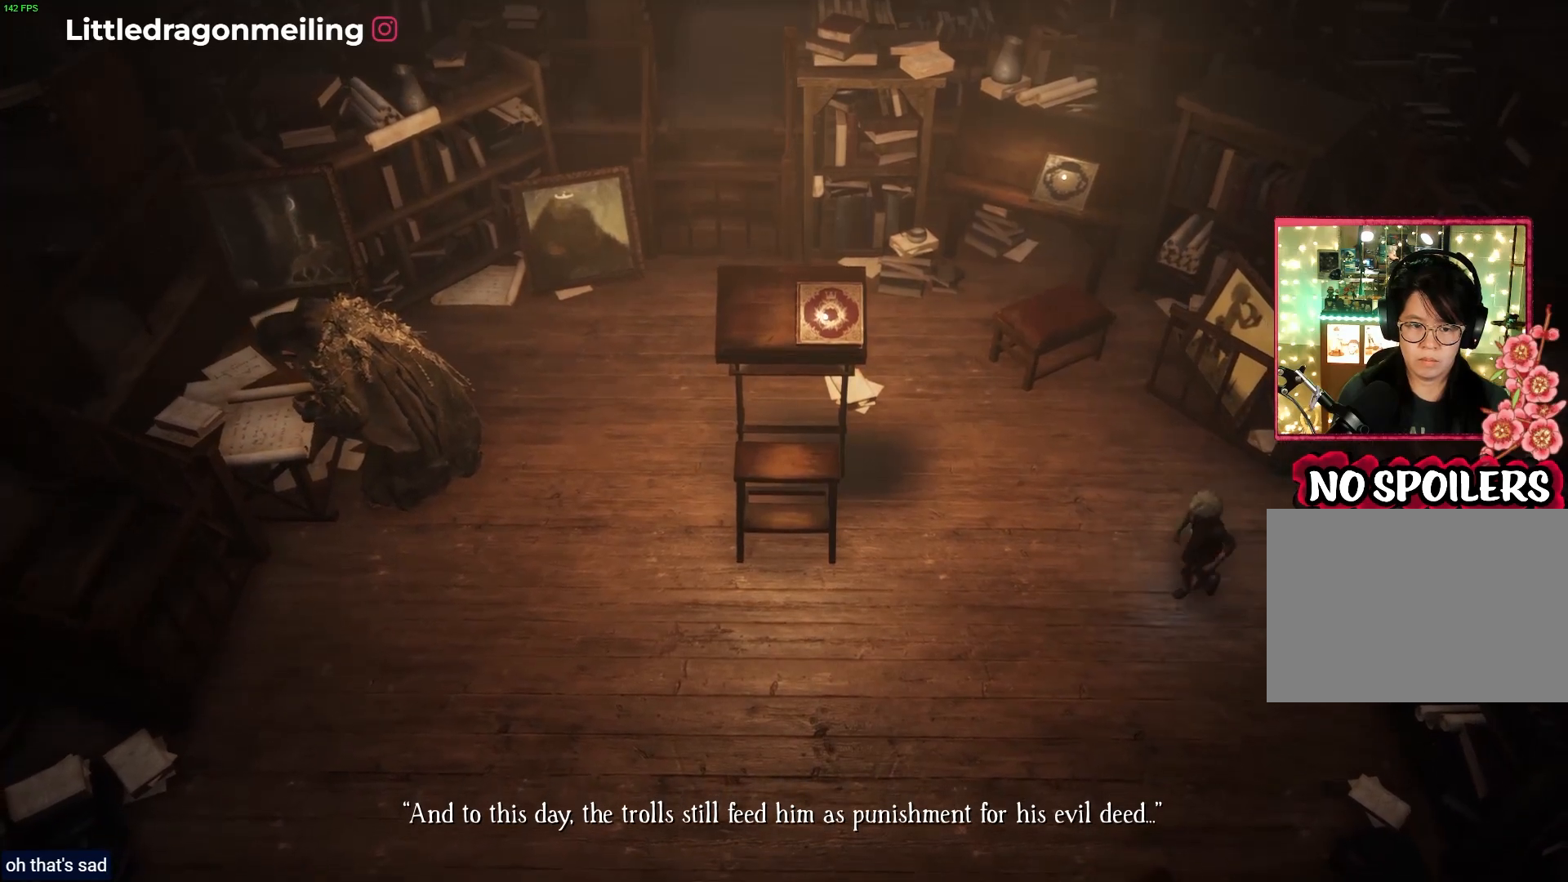
{"buttons": [], "left_stick": "left", "right_stick": "center", "events": [[450, "left_stick", "left"]]}
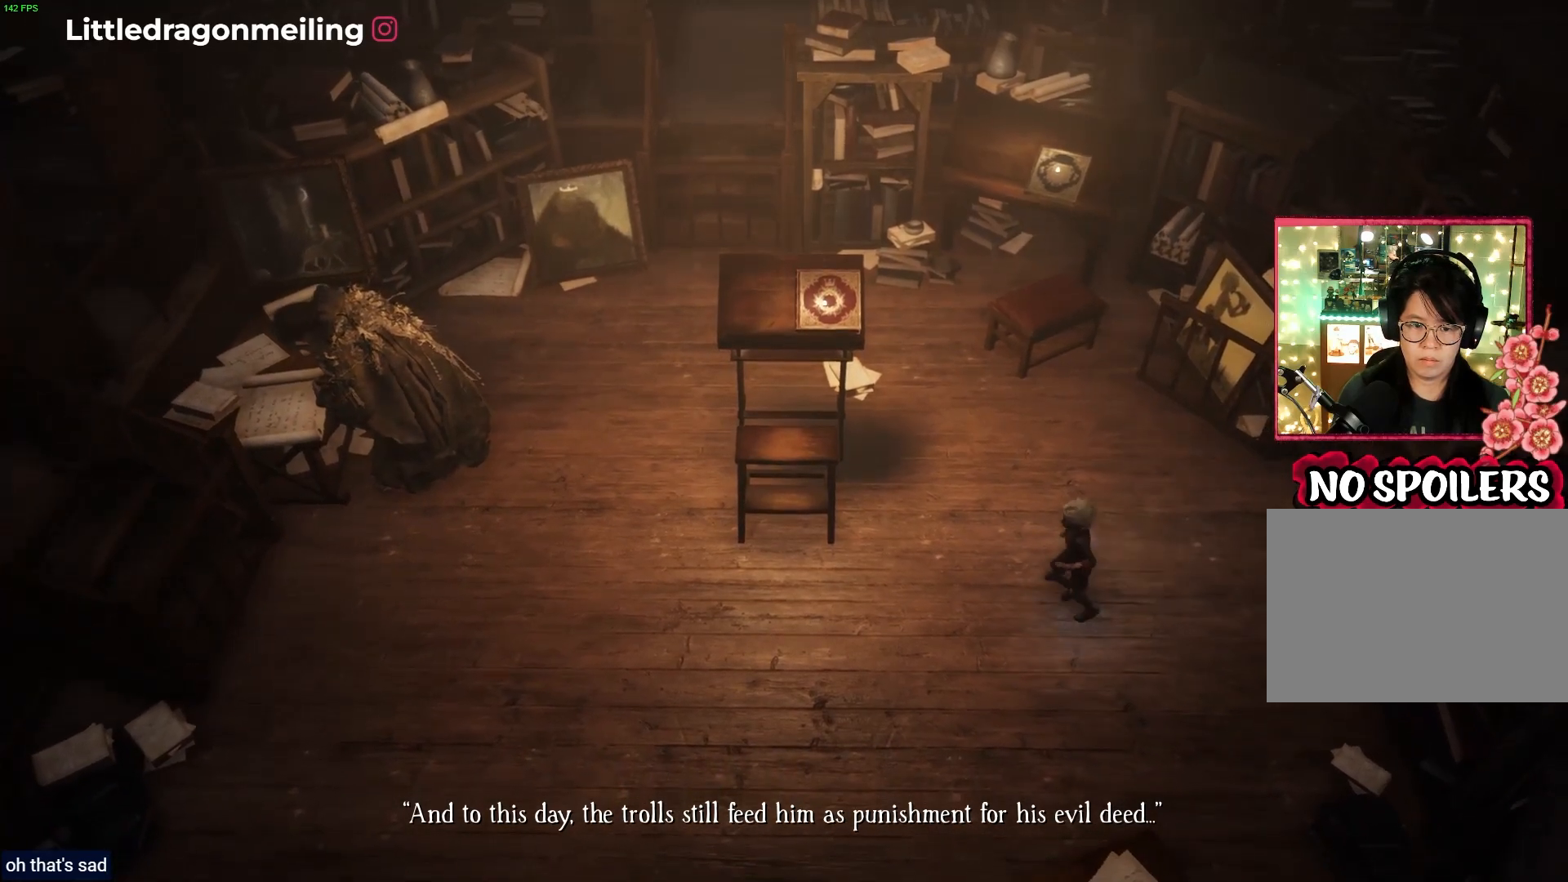
{"buttons": [], "left_stick": "left", "right_stick": "center", "events": []}
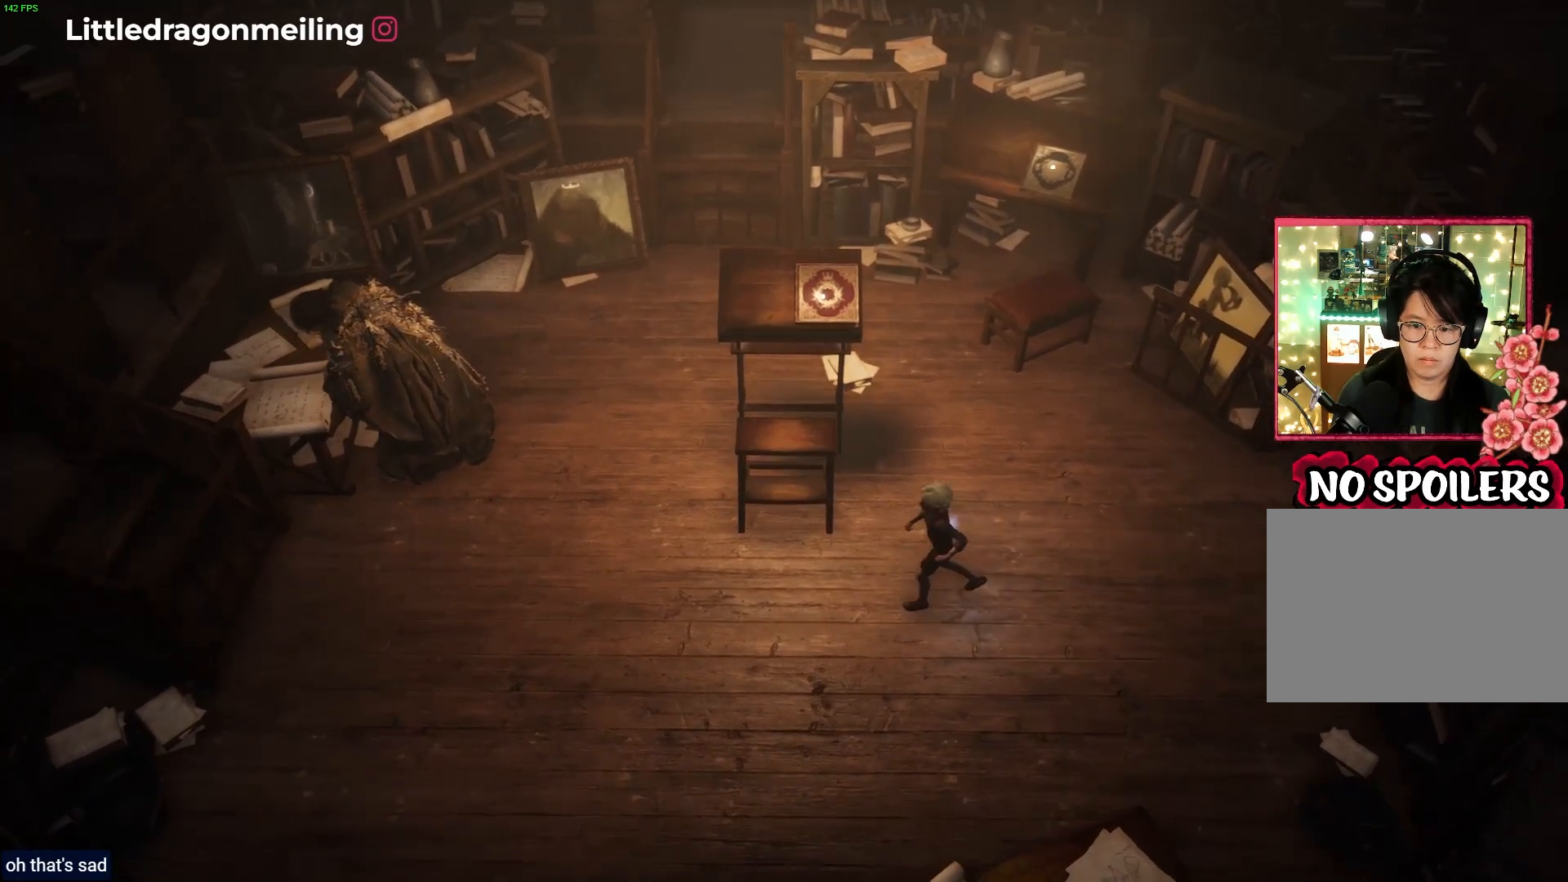
{"buttons": [], "left_stick": "left", "right_stick": "center", "events": []}
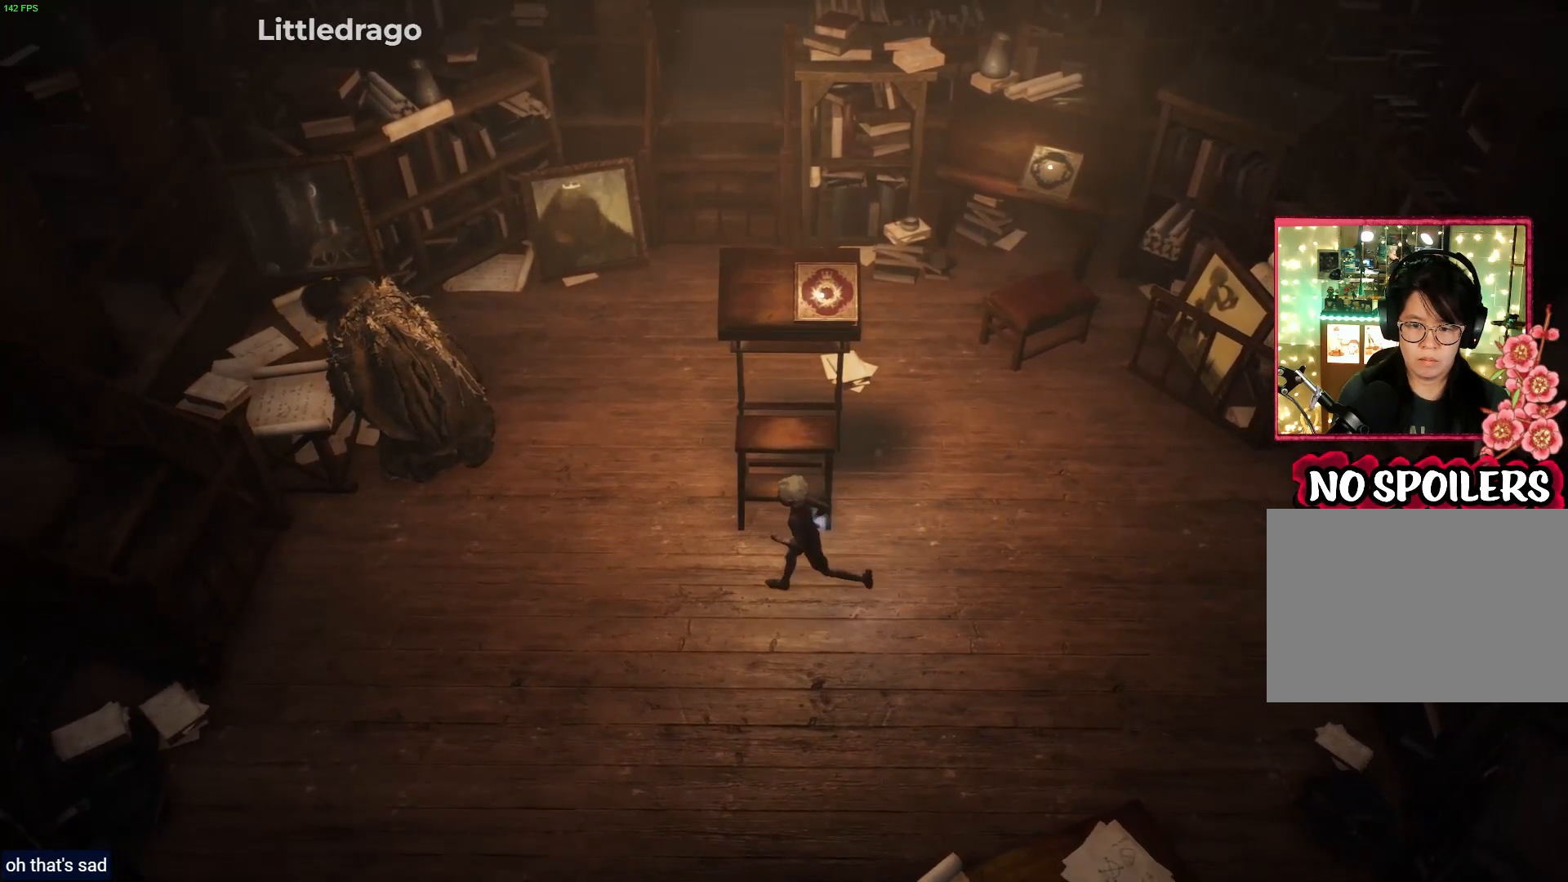
{"buttons": [], "left_stick": "up-left", "right_stick": "center", "events": [[217, "left_stick", "up-left"]]}
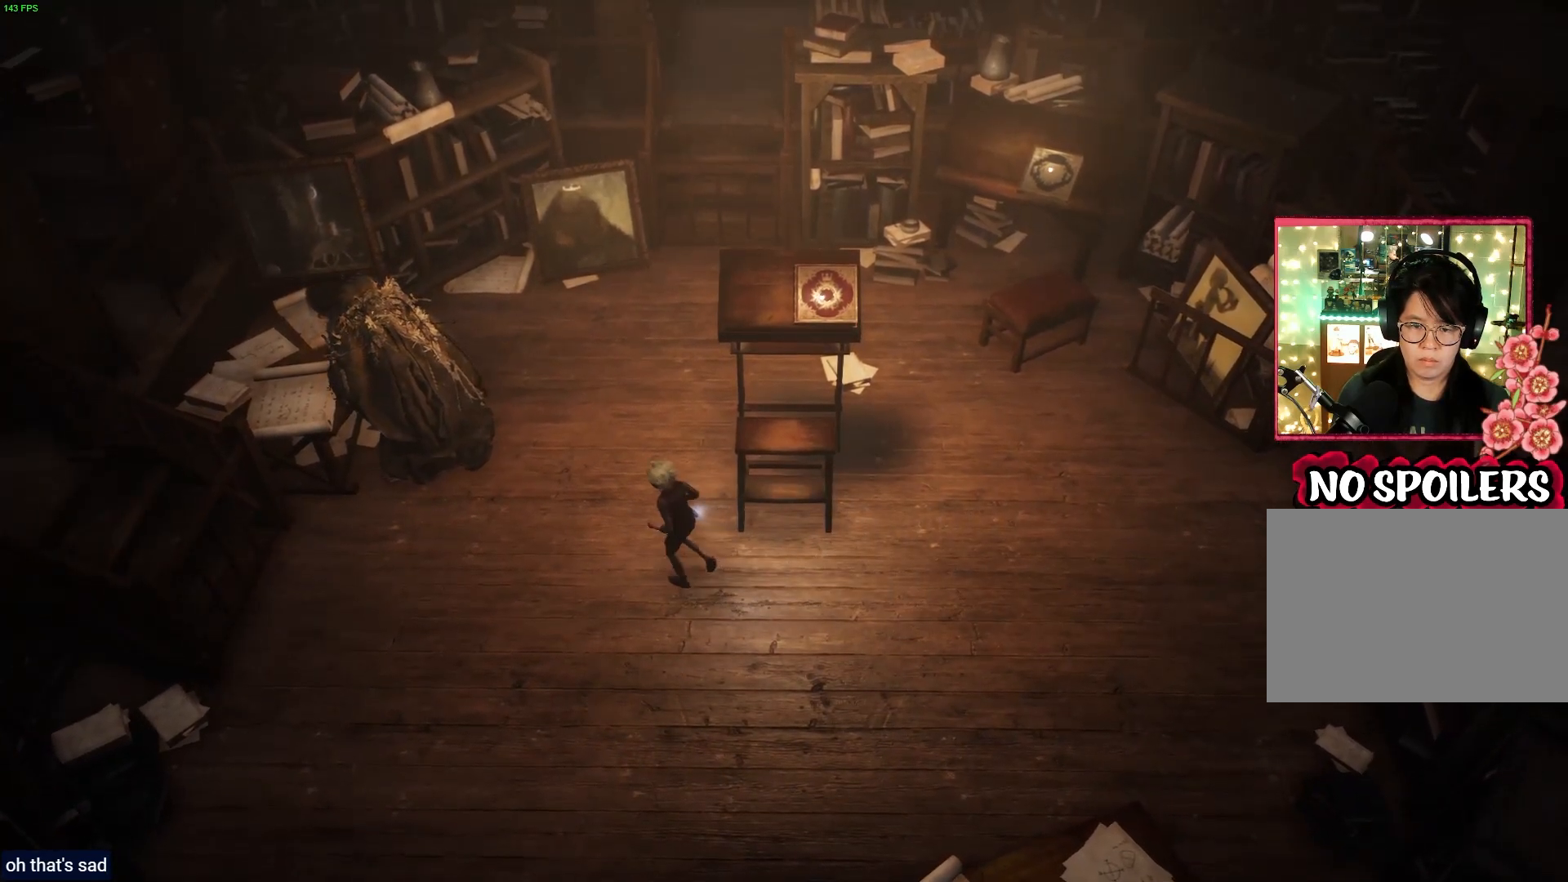
{"buttons": [], "left_stick": "up-left", "right_stick": "center", "events": []}
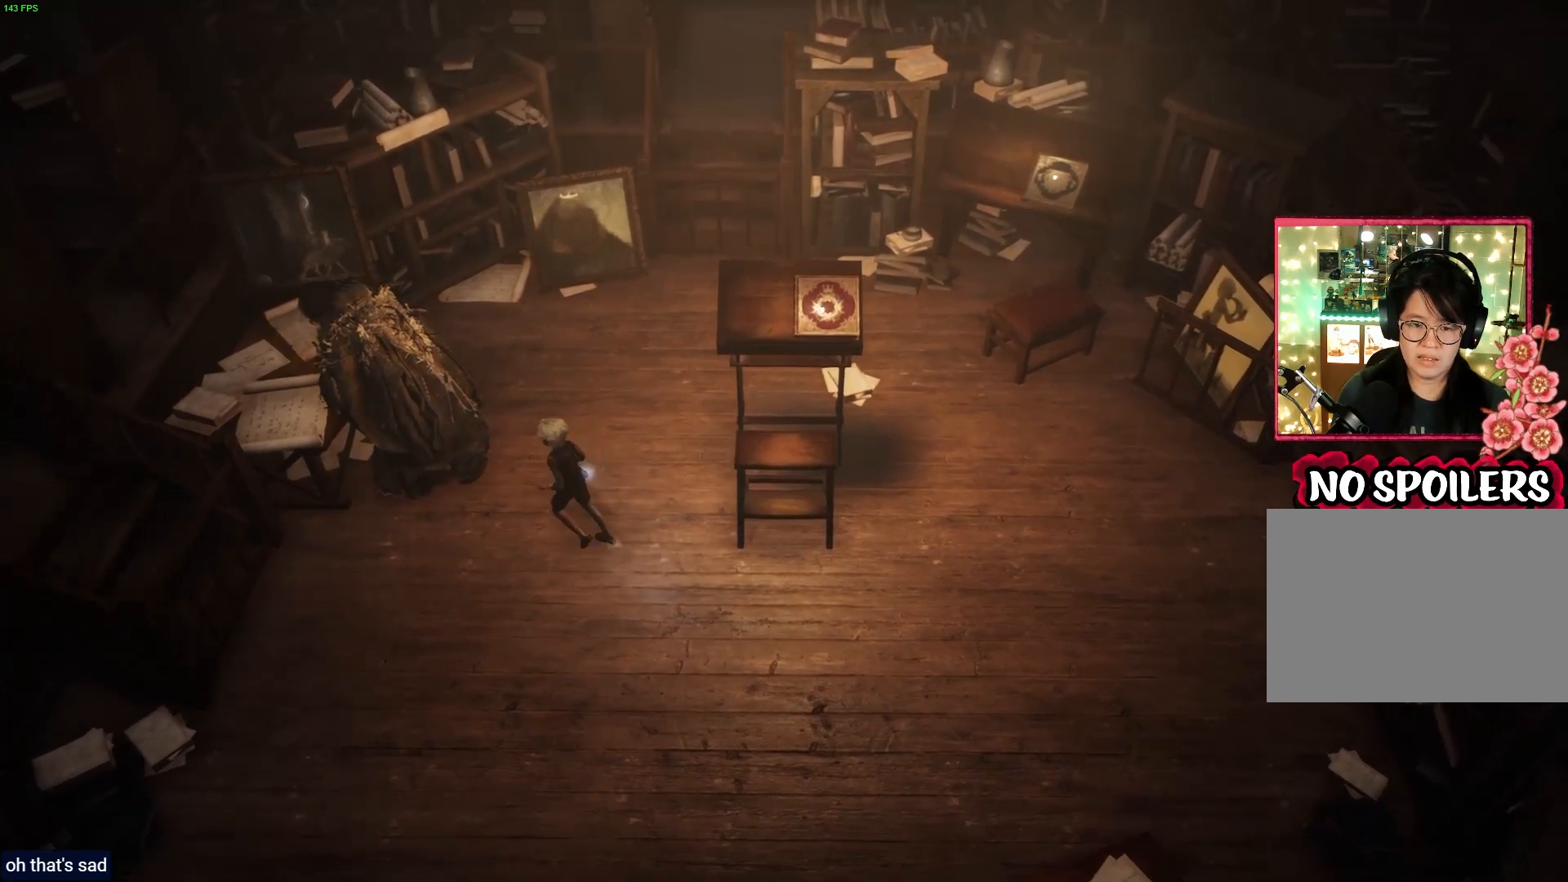
{"buttons": [], "left_stick": "center", "right_stick": "center", "events": [[467, "left_stick", "center"]]}
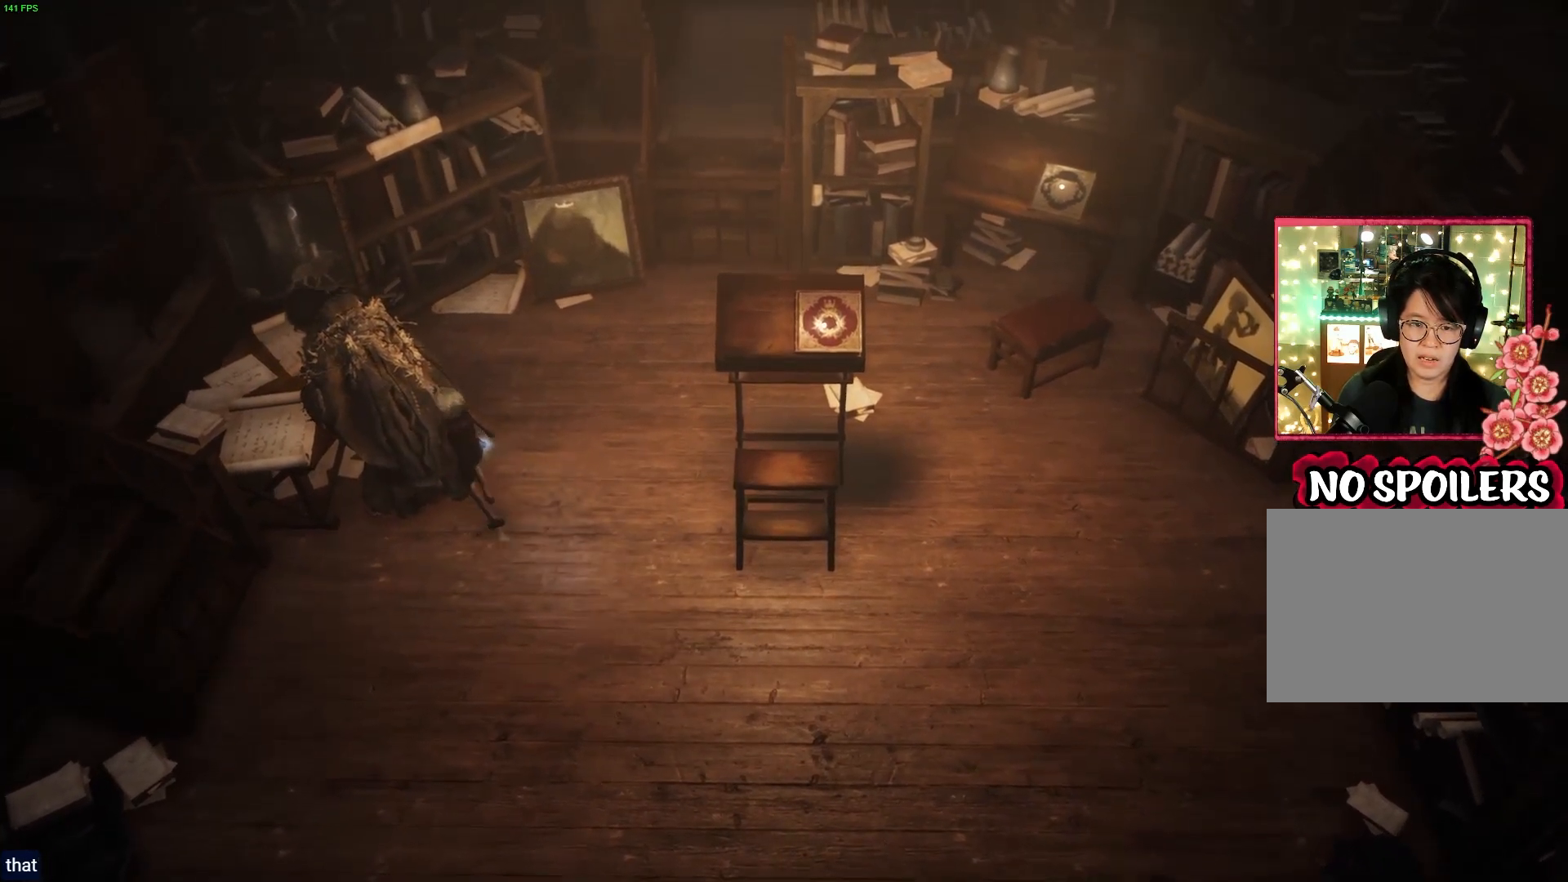
{"buttons": [], "left_stick": "down-right", "right_stick": "center", "events": [[217, "left_stick", "down-right"]]}
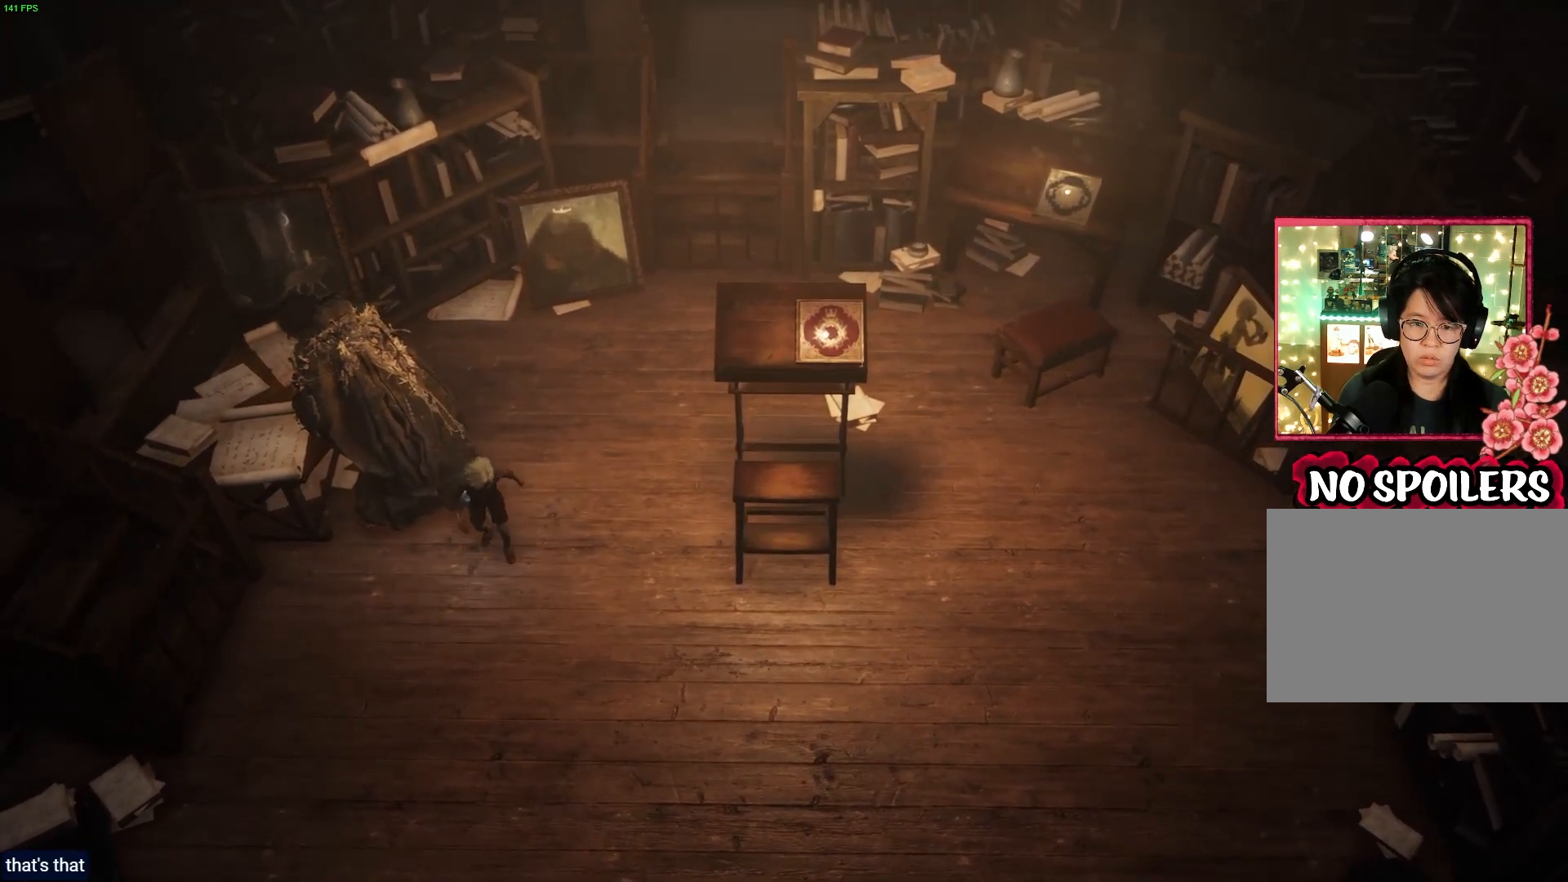
{"buttons": [], "left_stick": "down-right", "right_stick": "center", "events": []}